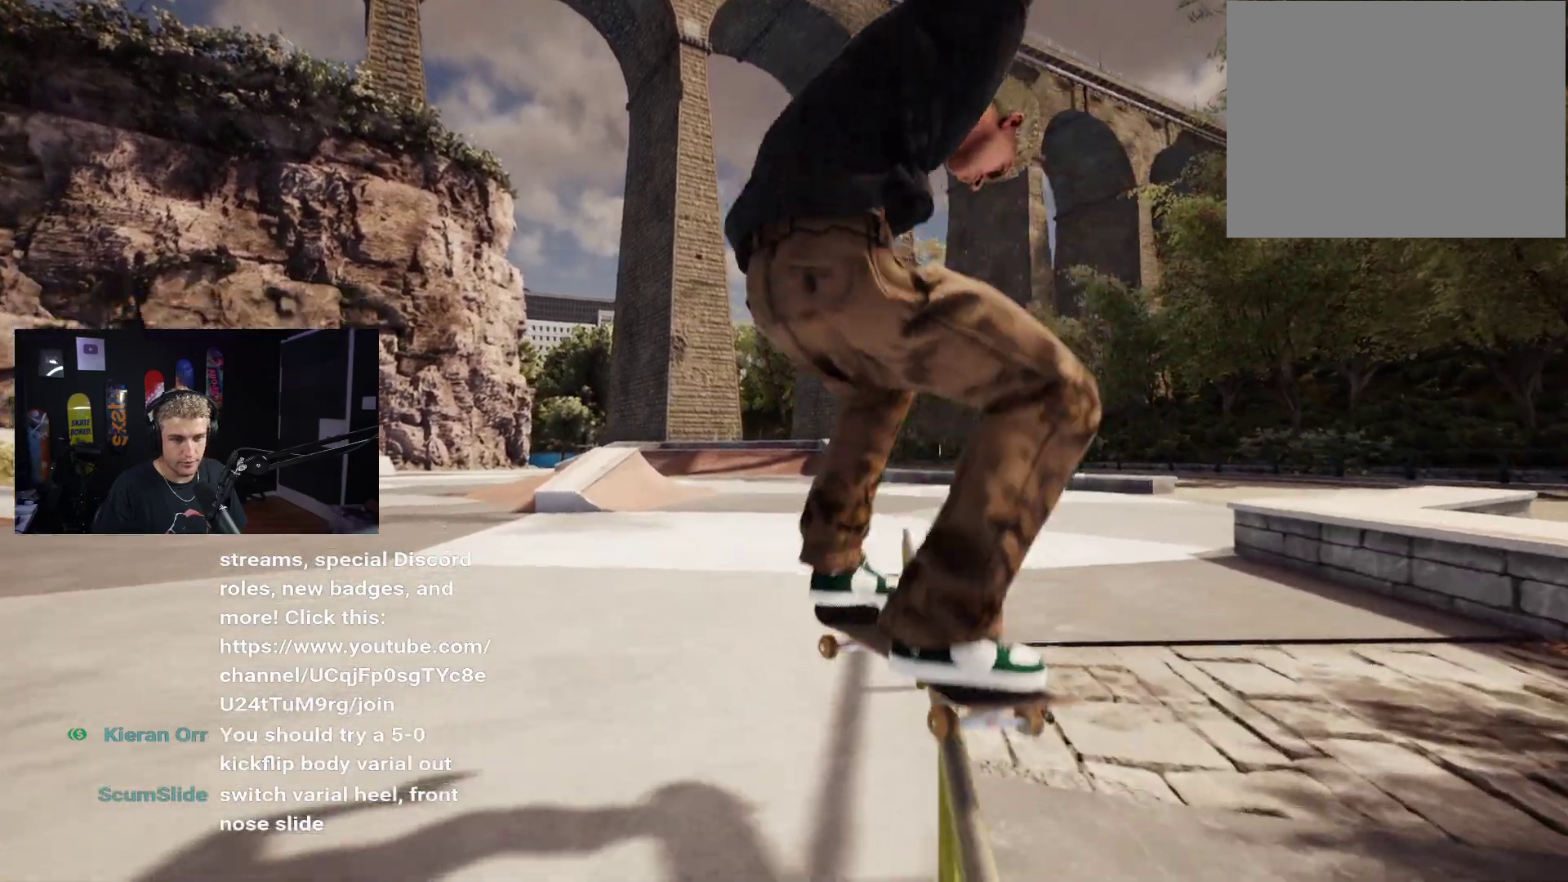
Gameplay with a controller (Xbox layout); each line is a JSON object with the inputs held at the frame after it. "events" lists button and stick changes between this image and that frame as [ms after this image, input, new state], when the widget could be followed in between.
{"buttons": [], "left_stick": "left", "right_stick": "down", "events": []}
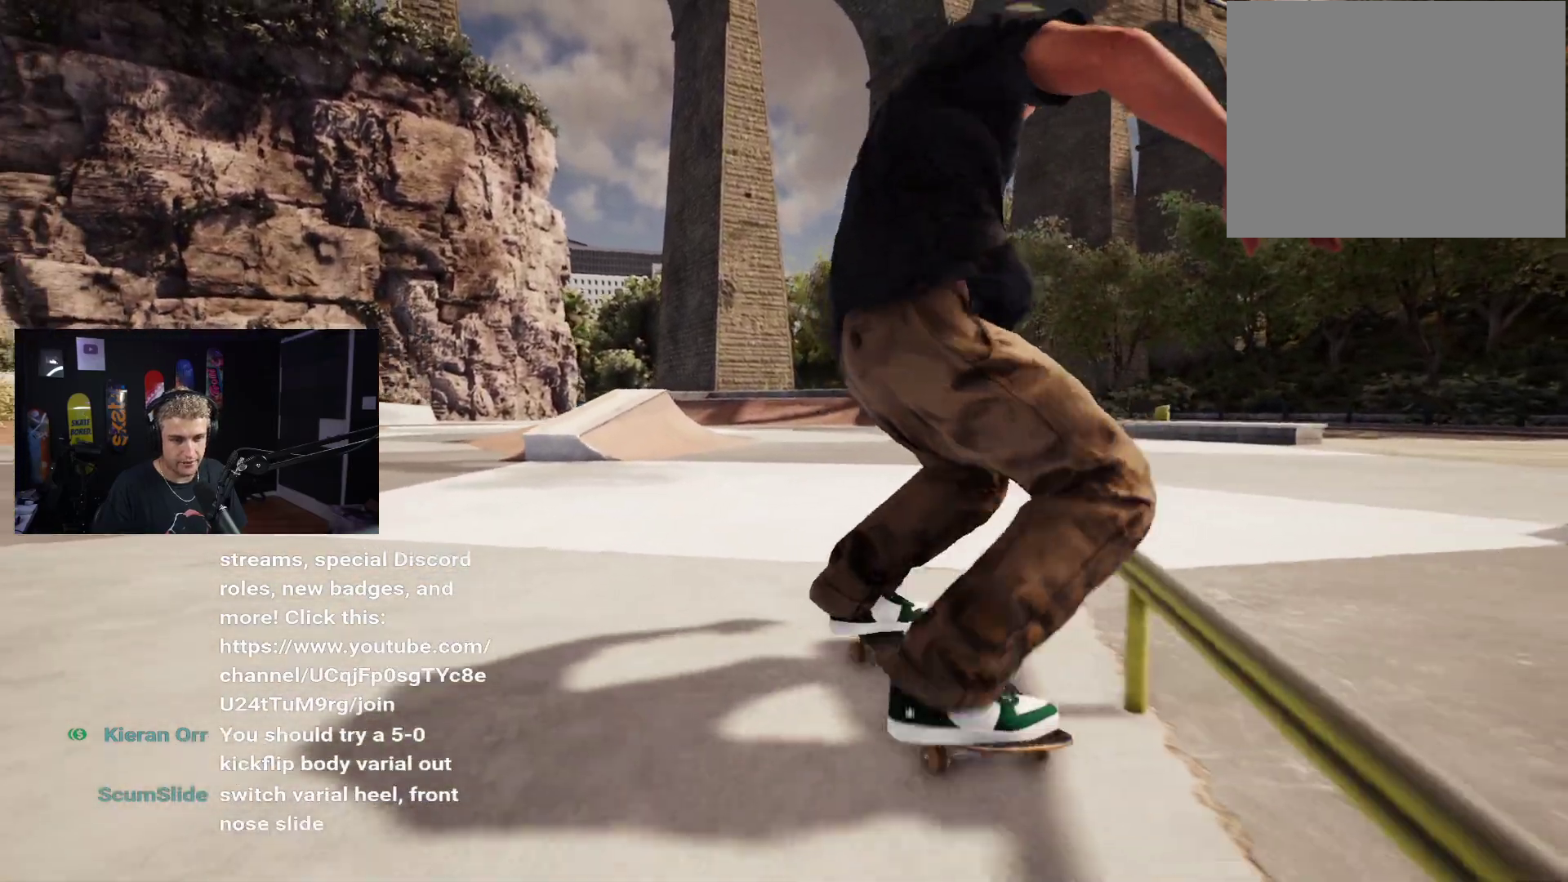
{"buttons": [], "left_stick": "left", "right_stick": "down", "events": []}
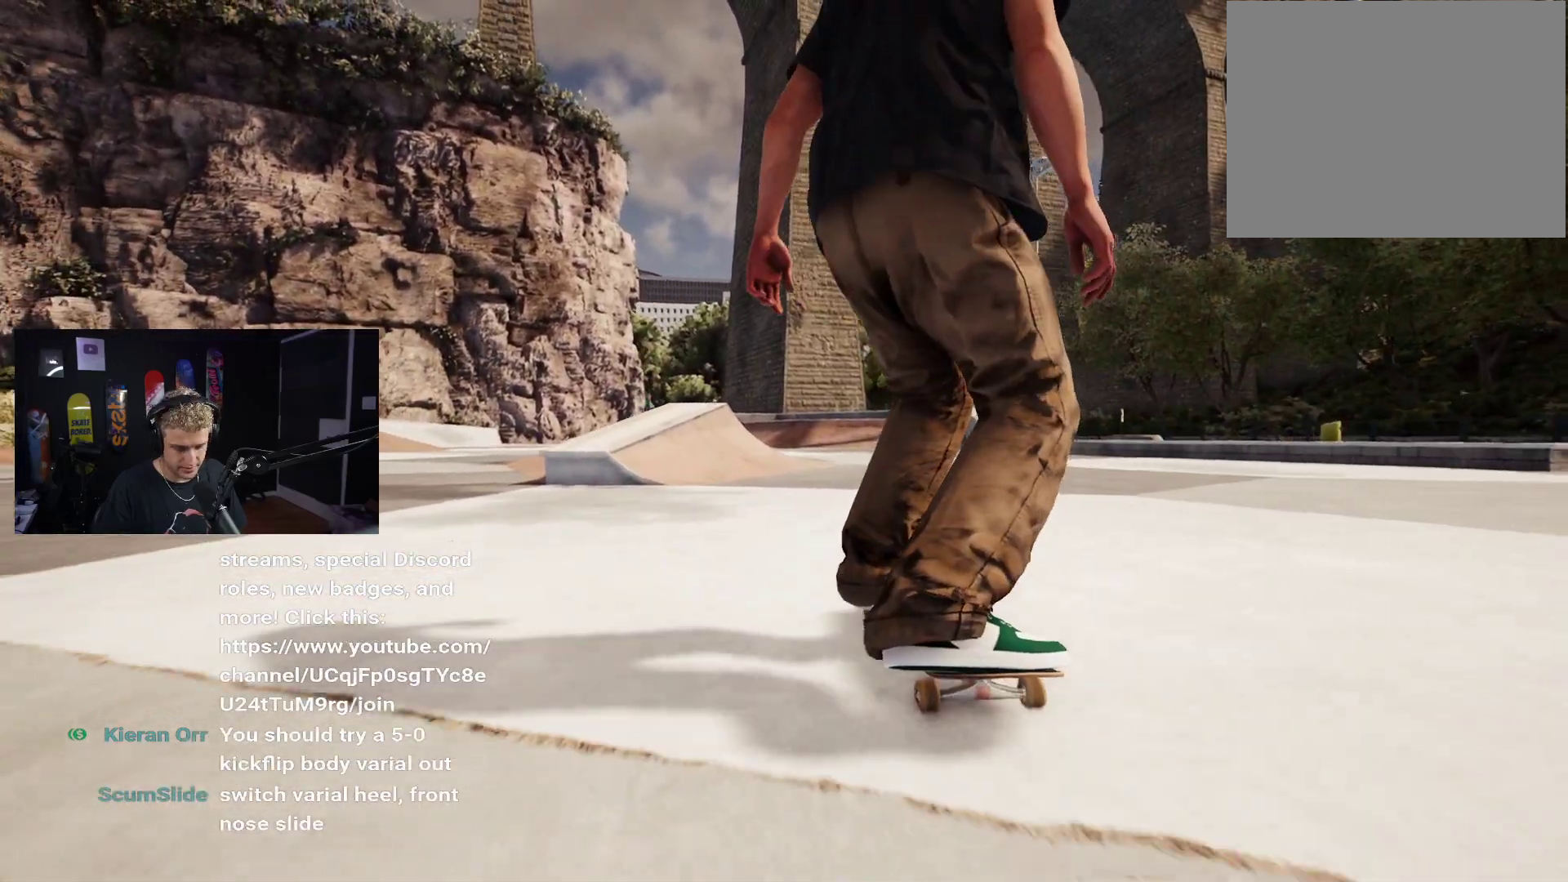
{"buttons": [], "left_stick": "left", "right_stick": "down", "events": []}
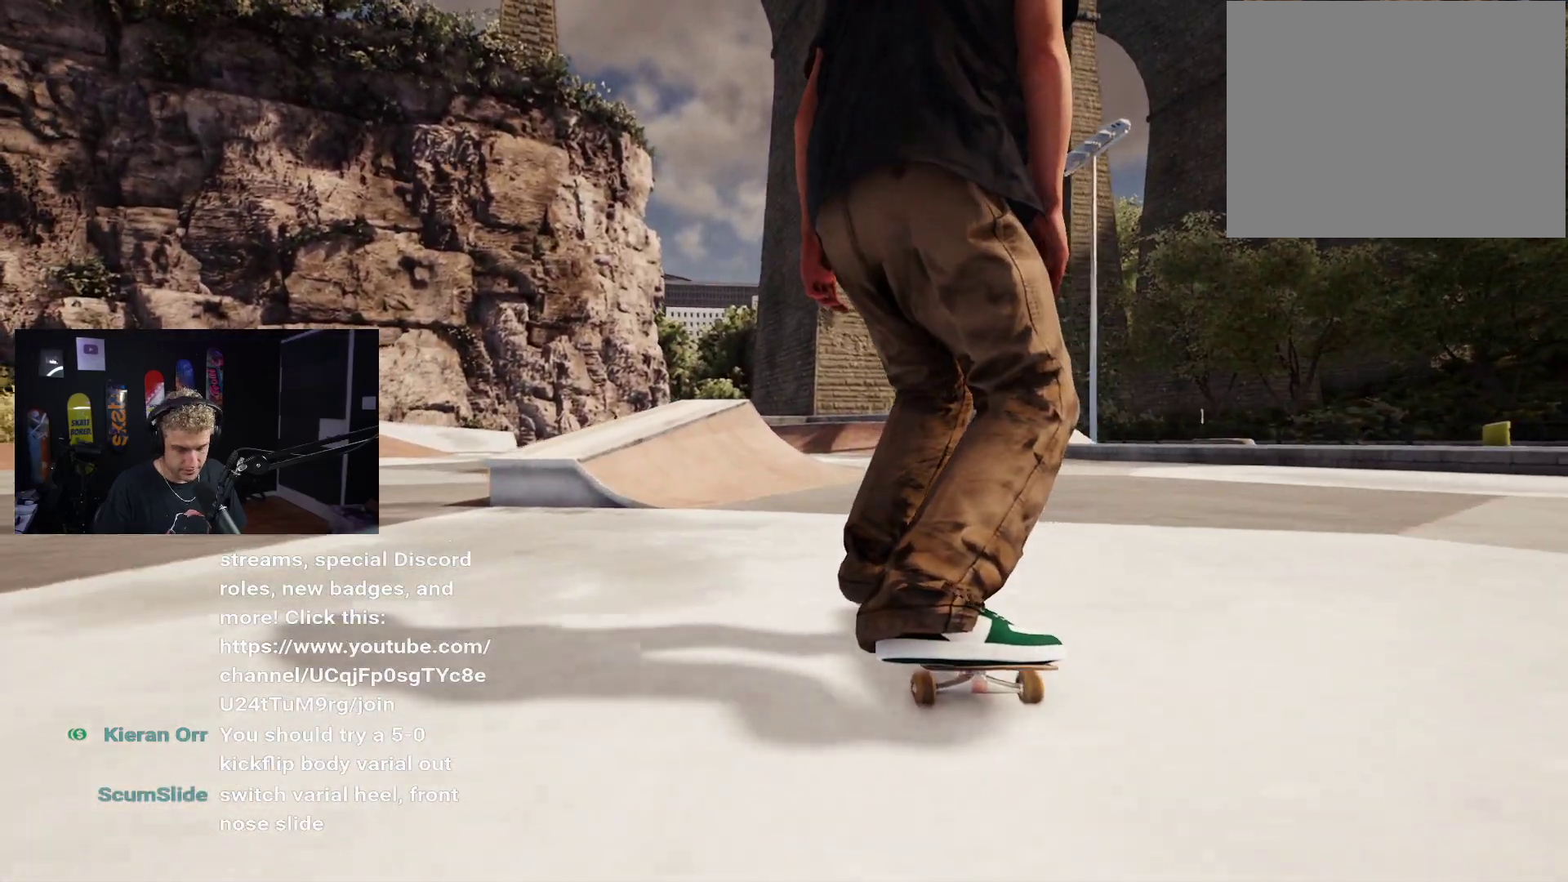
{"buttons": [], "left_stick": "up-left", "right_stick": "down", "events": [[233, "left_stick", "up-left"]]}
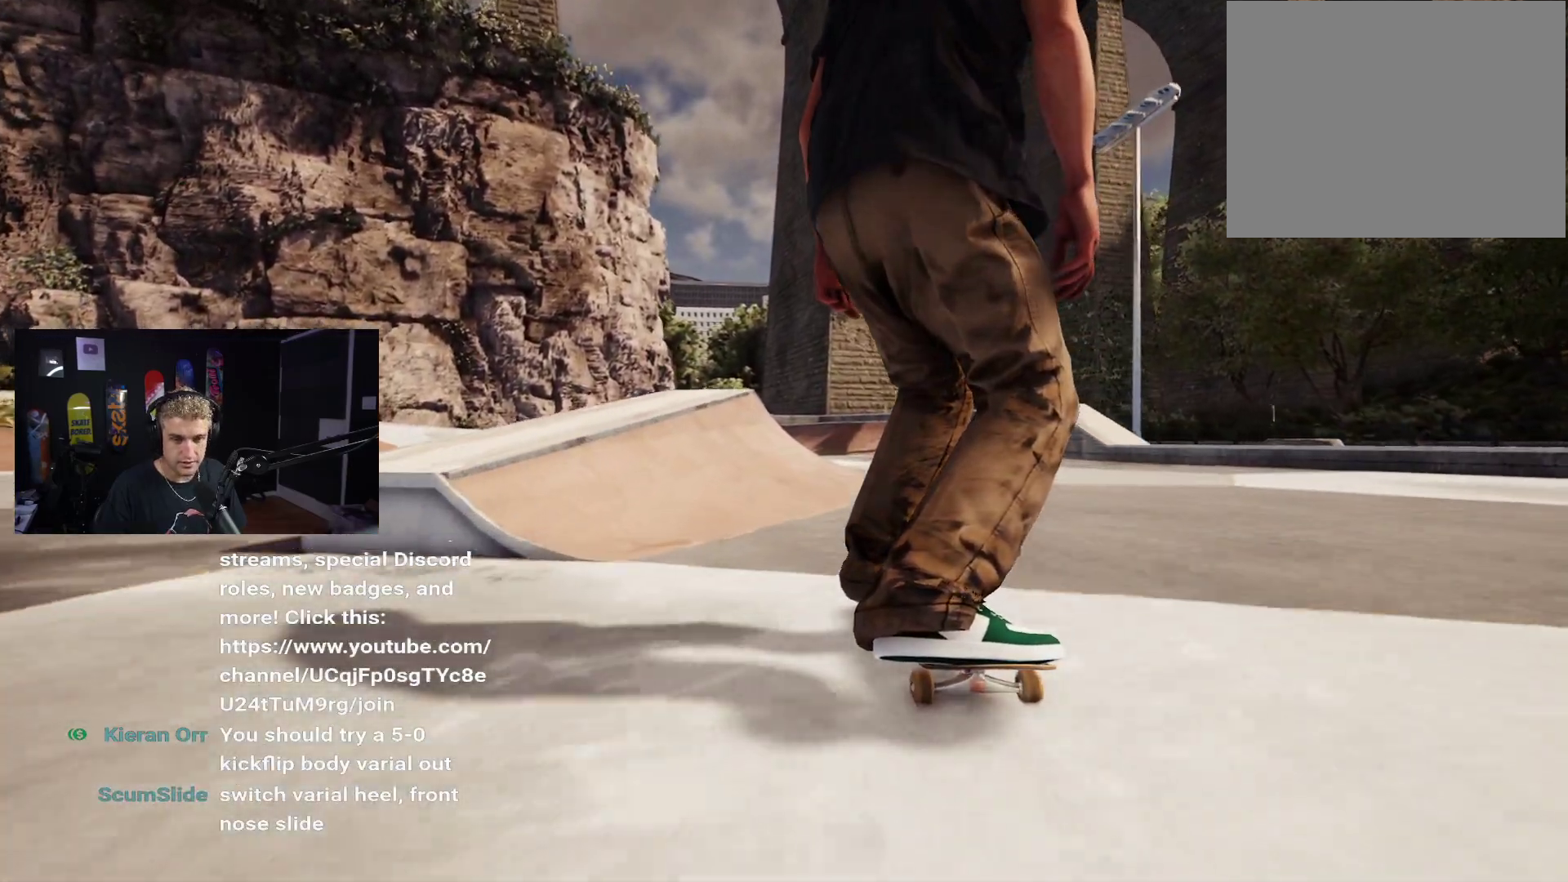
{"buttons": [], "left_stick": "up-left", "right_stick": "down", "events": []}
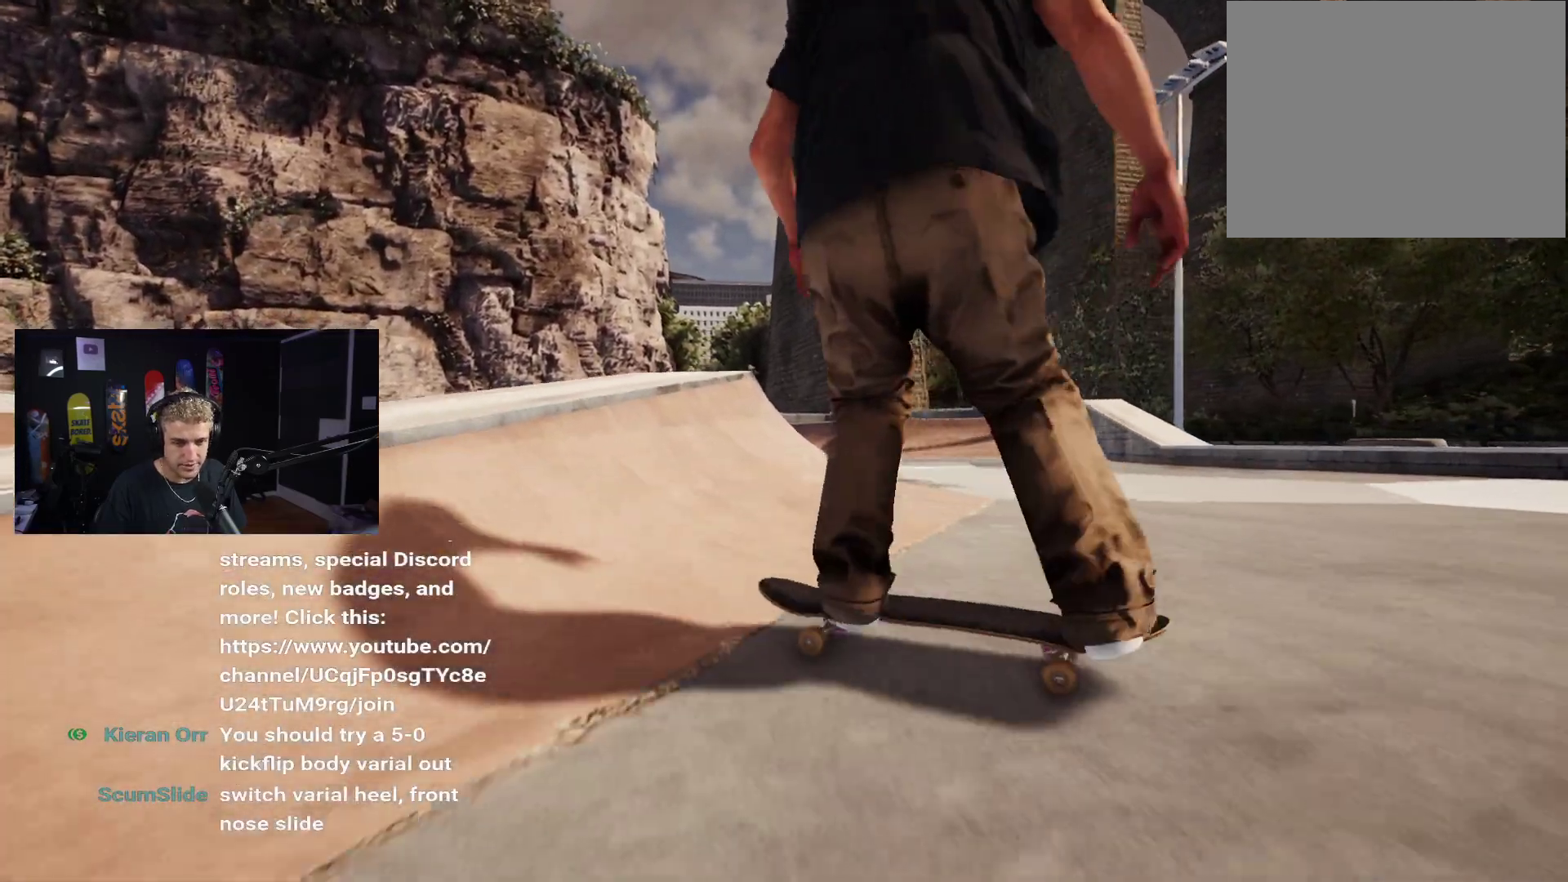
{"buttons": [], "left_stick": "up-left", "right_stick": "down", "events": []}
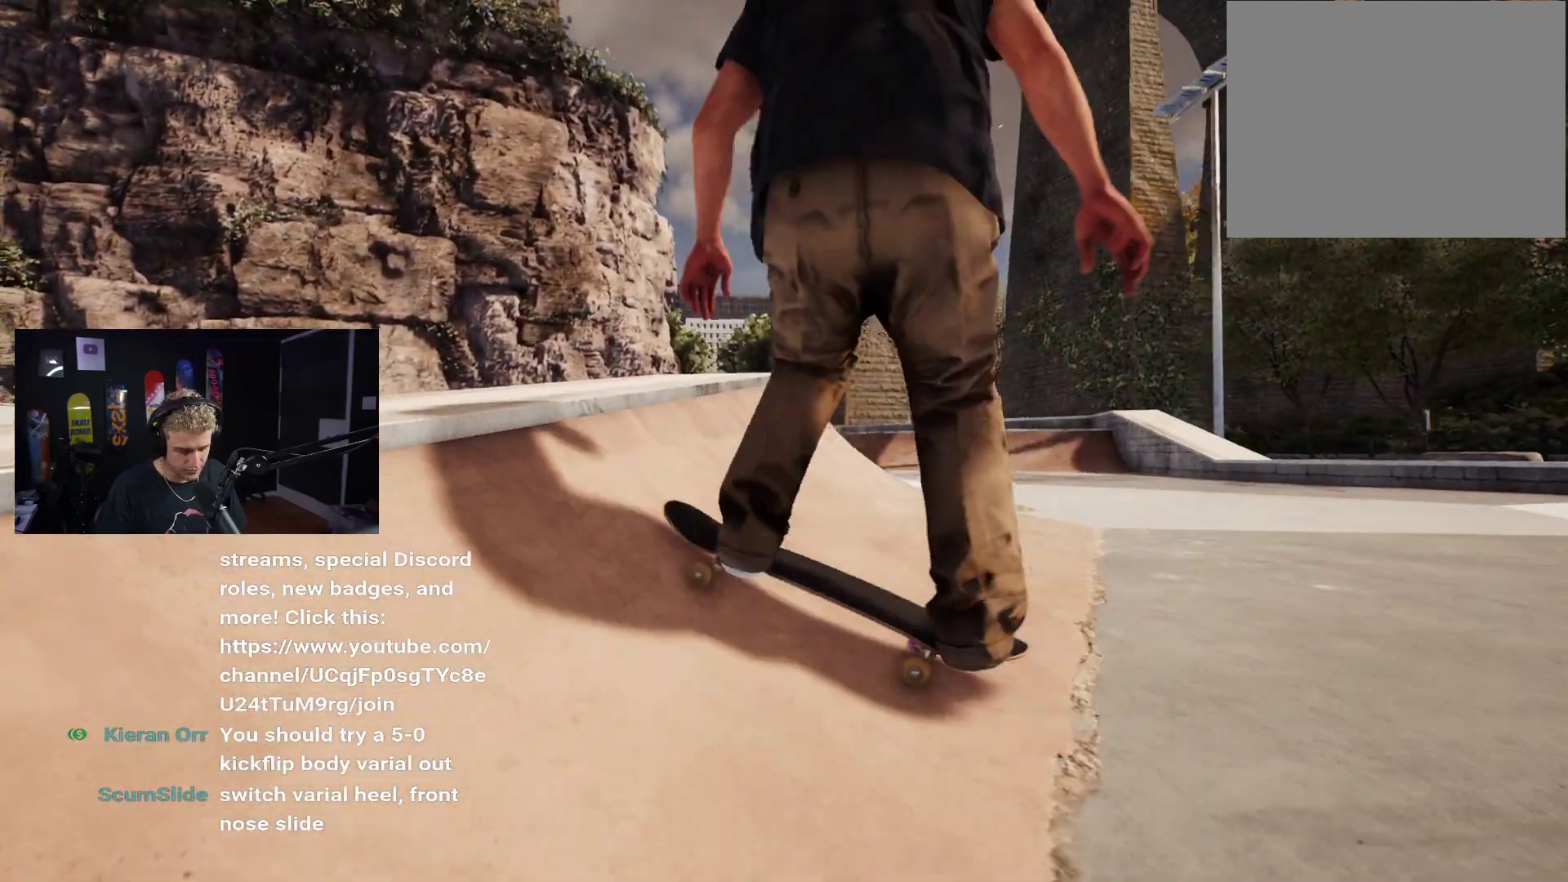
{"buttons": [], "left_stick": "up-left", "right_stick": "down", "events": [[167, "left_stick", "center"], [383, "left_stick", "up-left"]]}
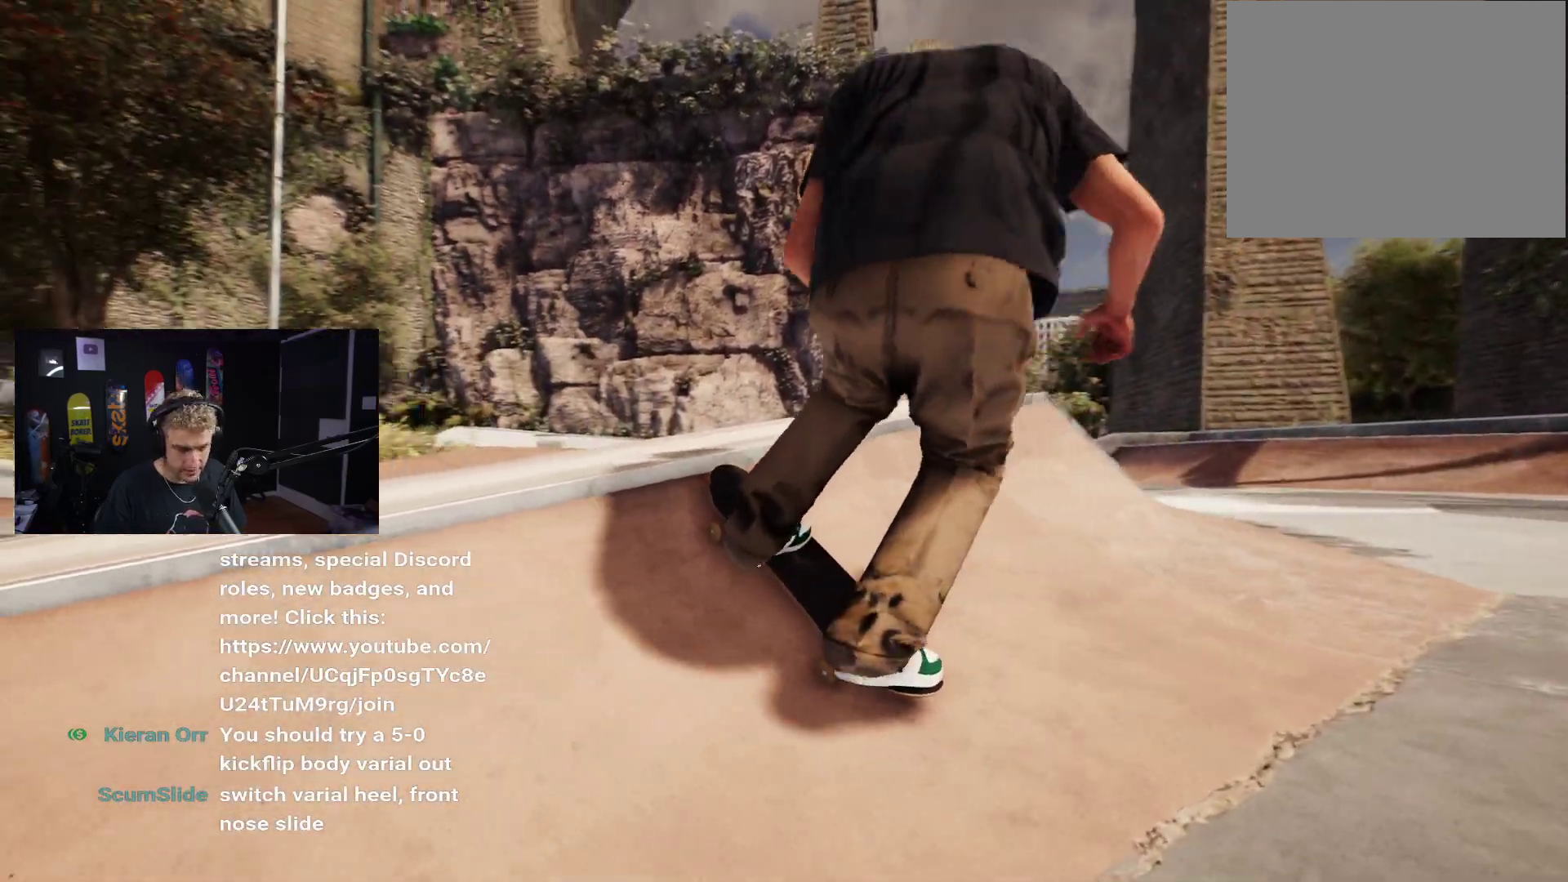
{"buttons": [], "left_stick": "center", "right_stick": "down", "events": [[317, "left_stick", "center"]]}
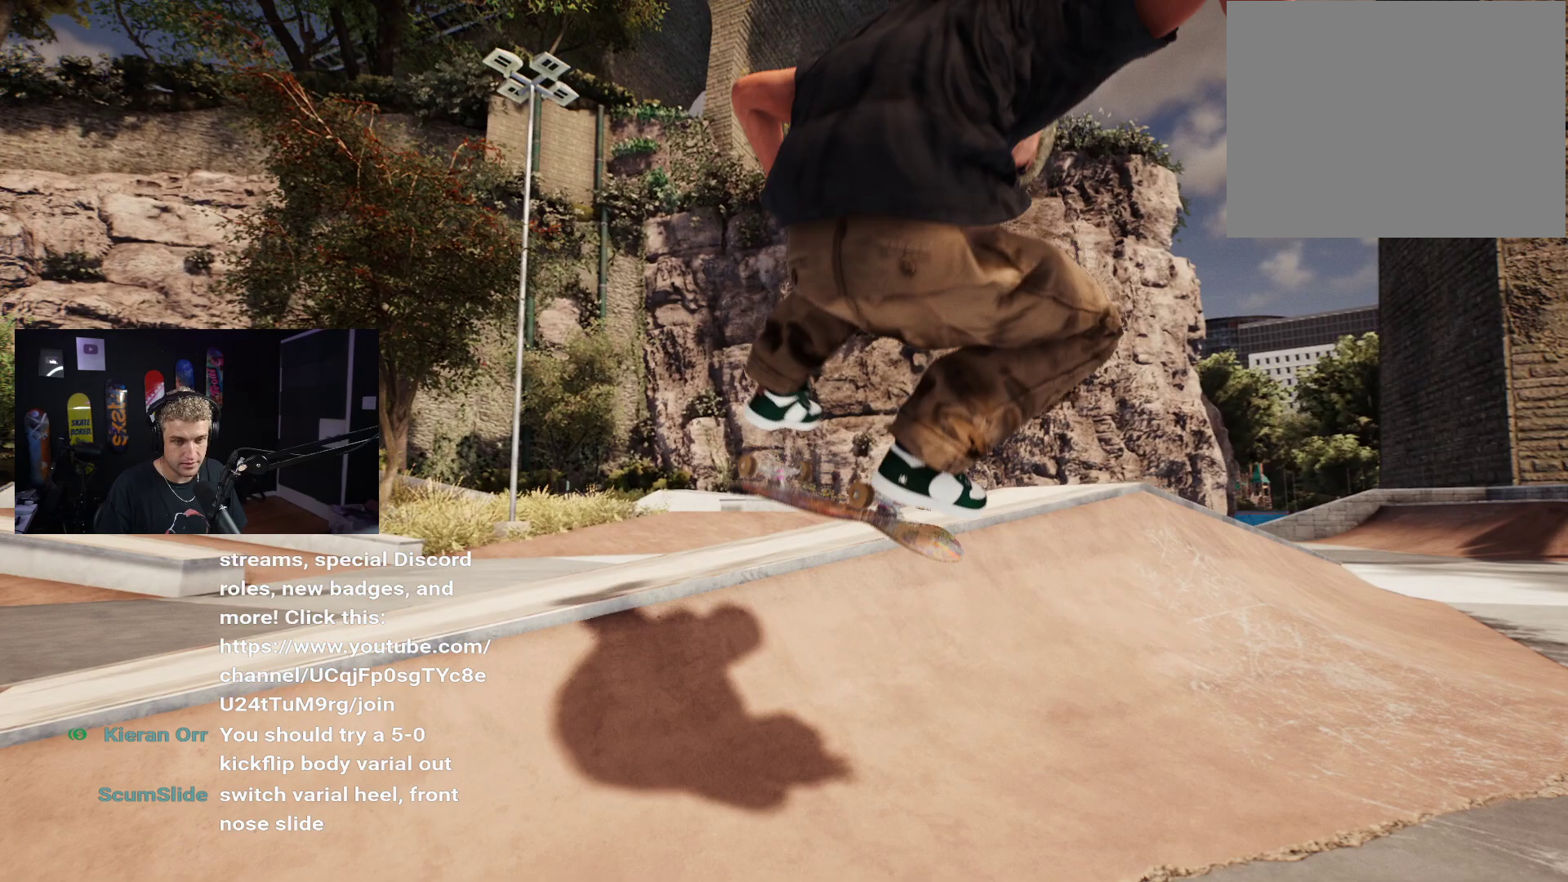
{"buttons": [], "left_stick": "center", "right_stick": "center", "events": [[17, "right_stick", "center"], [50, "DPAD_UP", "down"], [400, "DPAD_UP", "up"]]}
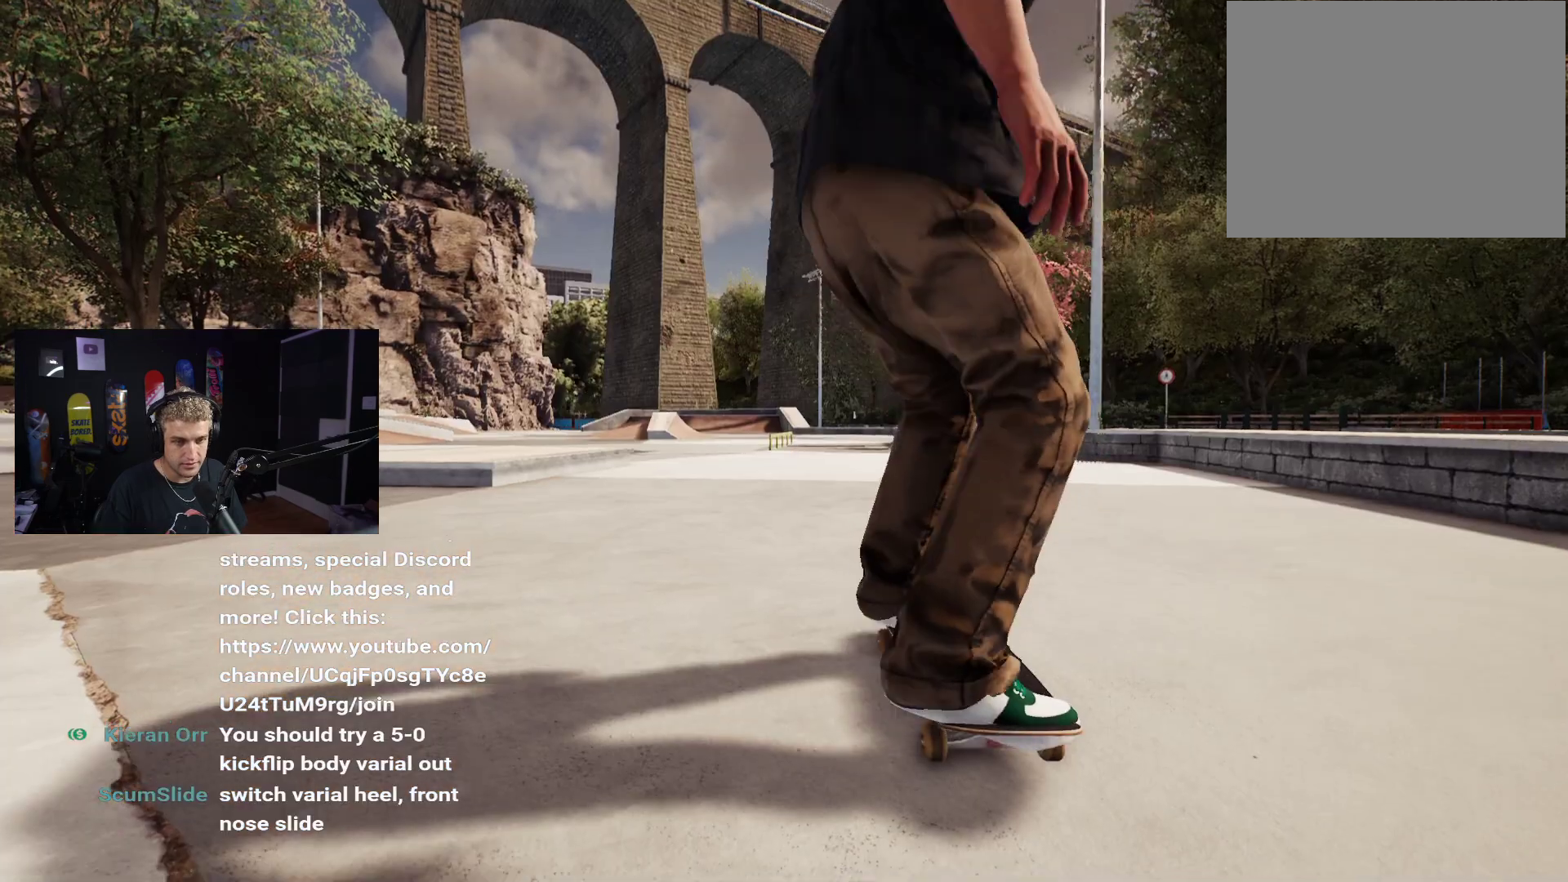
{"buttons": [], "left_stick": "center", "right_stick": "center", "events": [[83, "A", "down"], [333, "A", "up"]]}
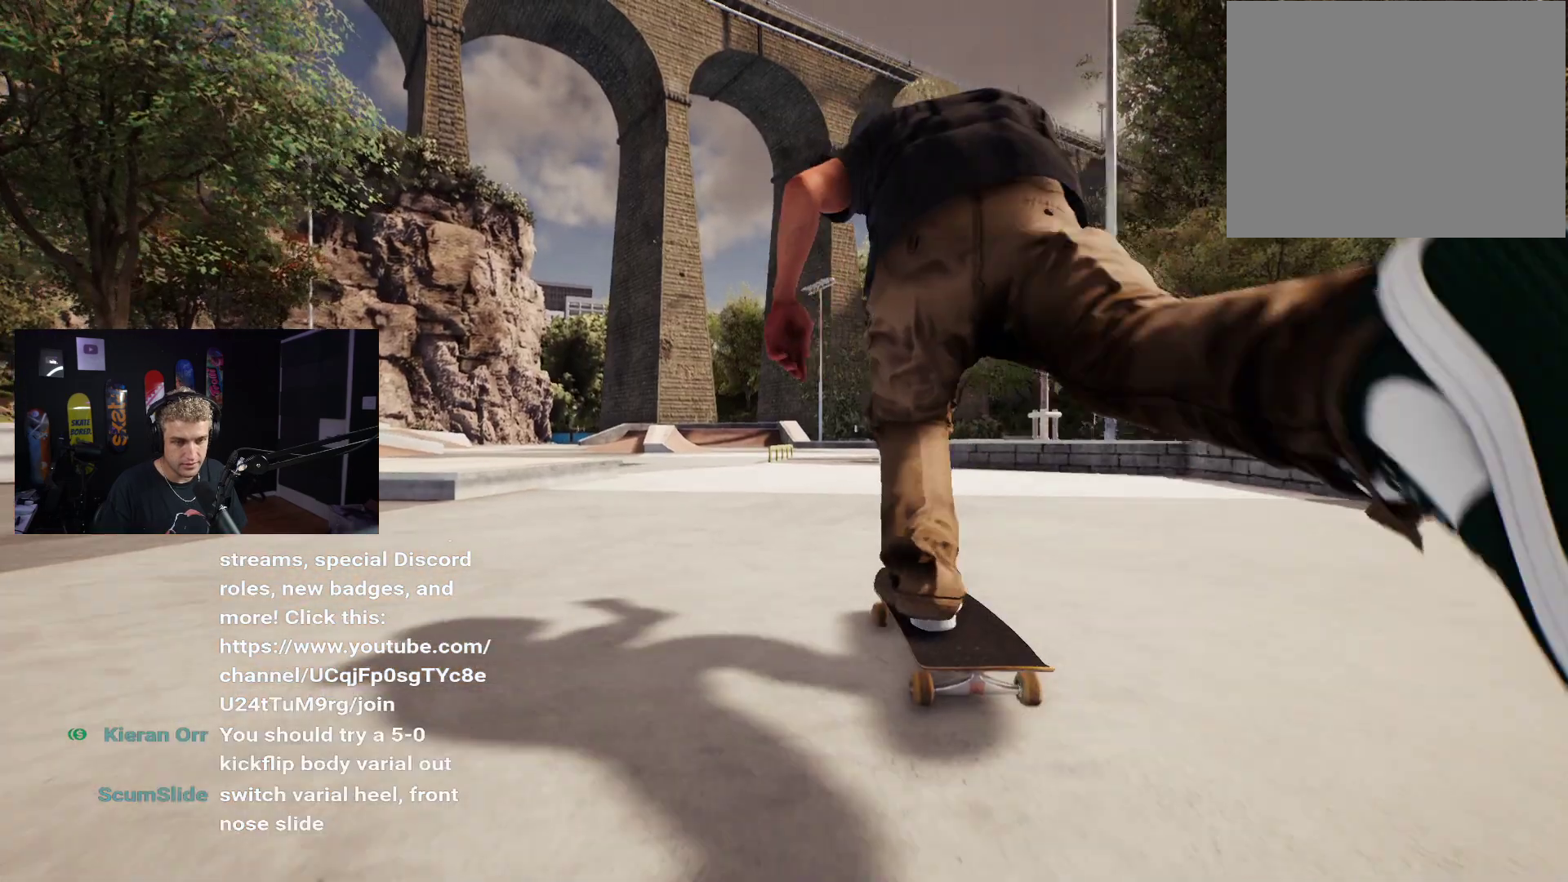
{"buttons": [], "left_stick": "center", "right_stick": "down", "events": [[33, "right_stick", "down"]]}
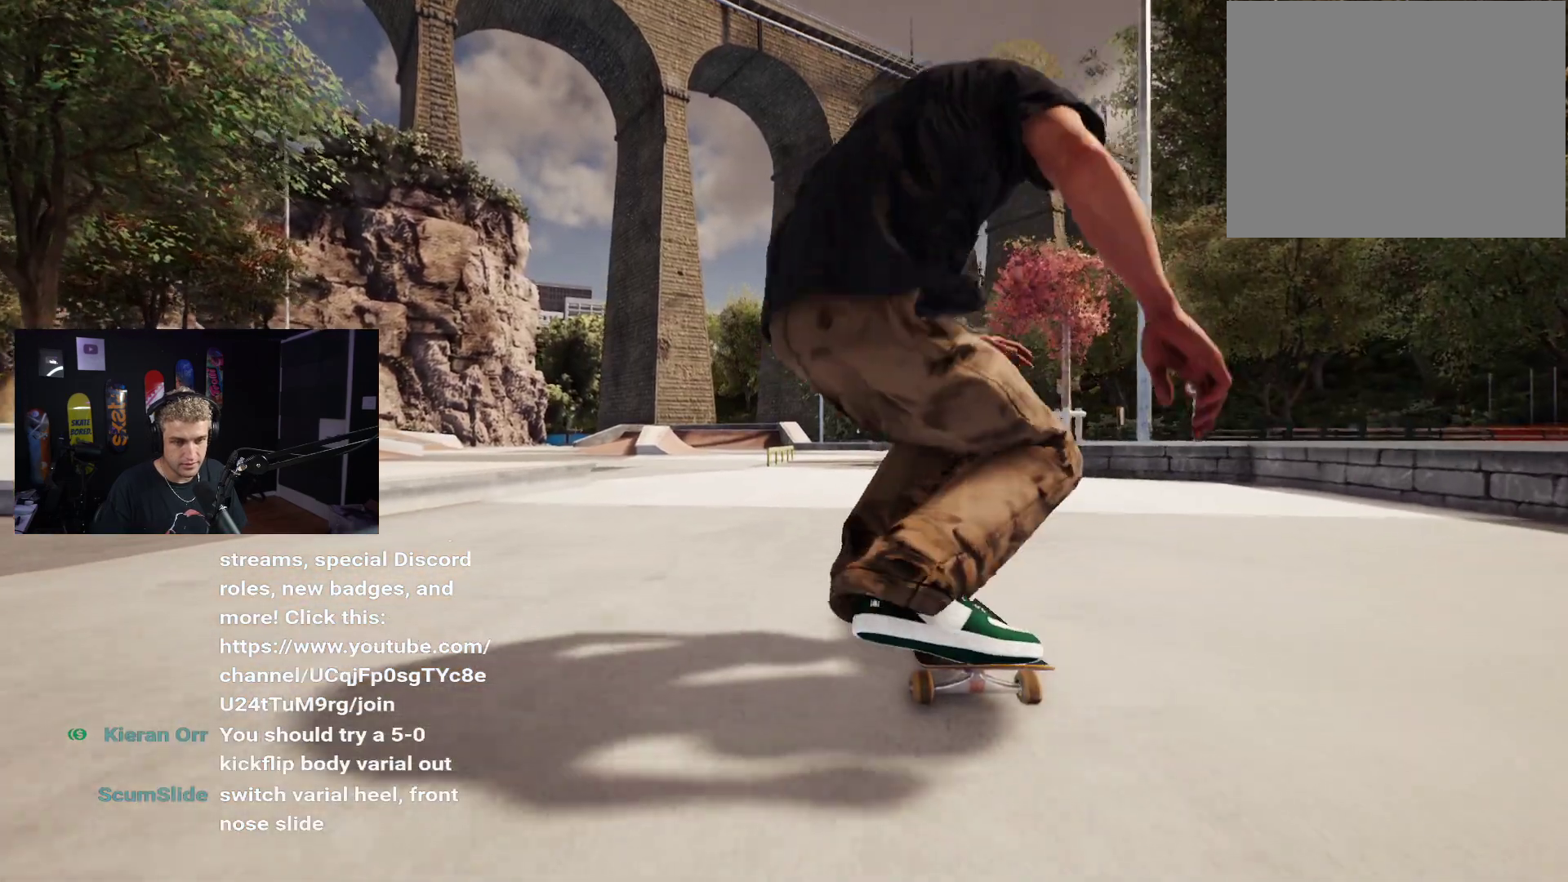
{"buttons": [], "left_stick": "left", "right_stick": "down", "events": [[200, "left_stick", "left"]]}
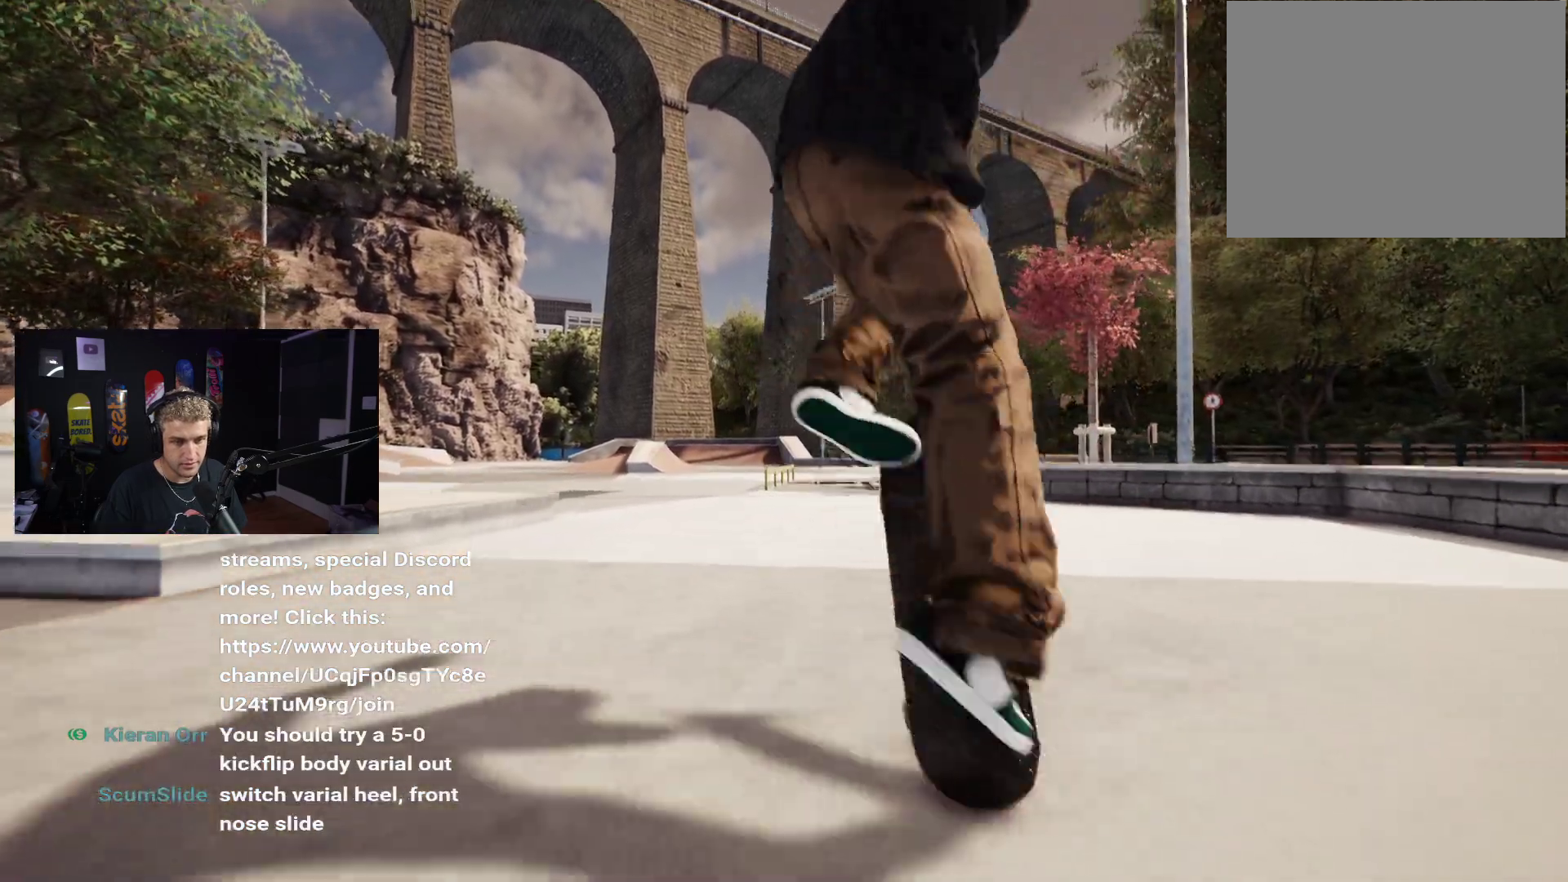
{"buttons": [], "left_stick": "center", "right_stick": "center", "events": [[317, "left_stick", "center"], [400, "right_stick", "center"]]}
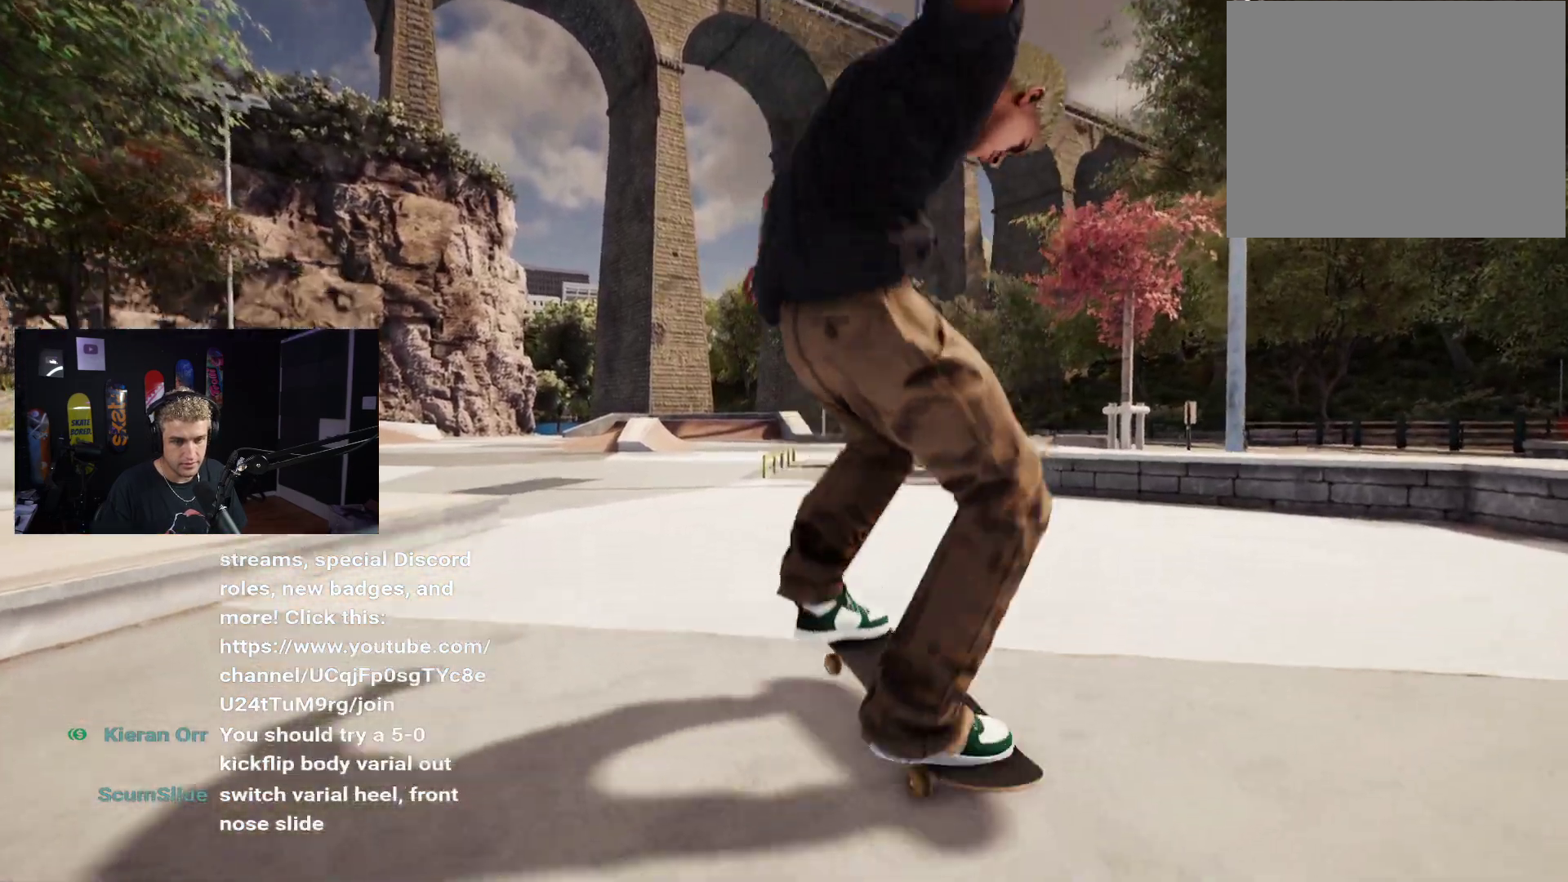
{"buttons": [], "left_stick": "center", "right_stick": "center"}
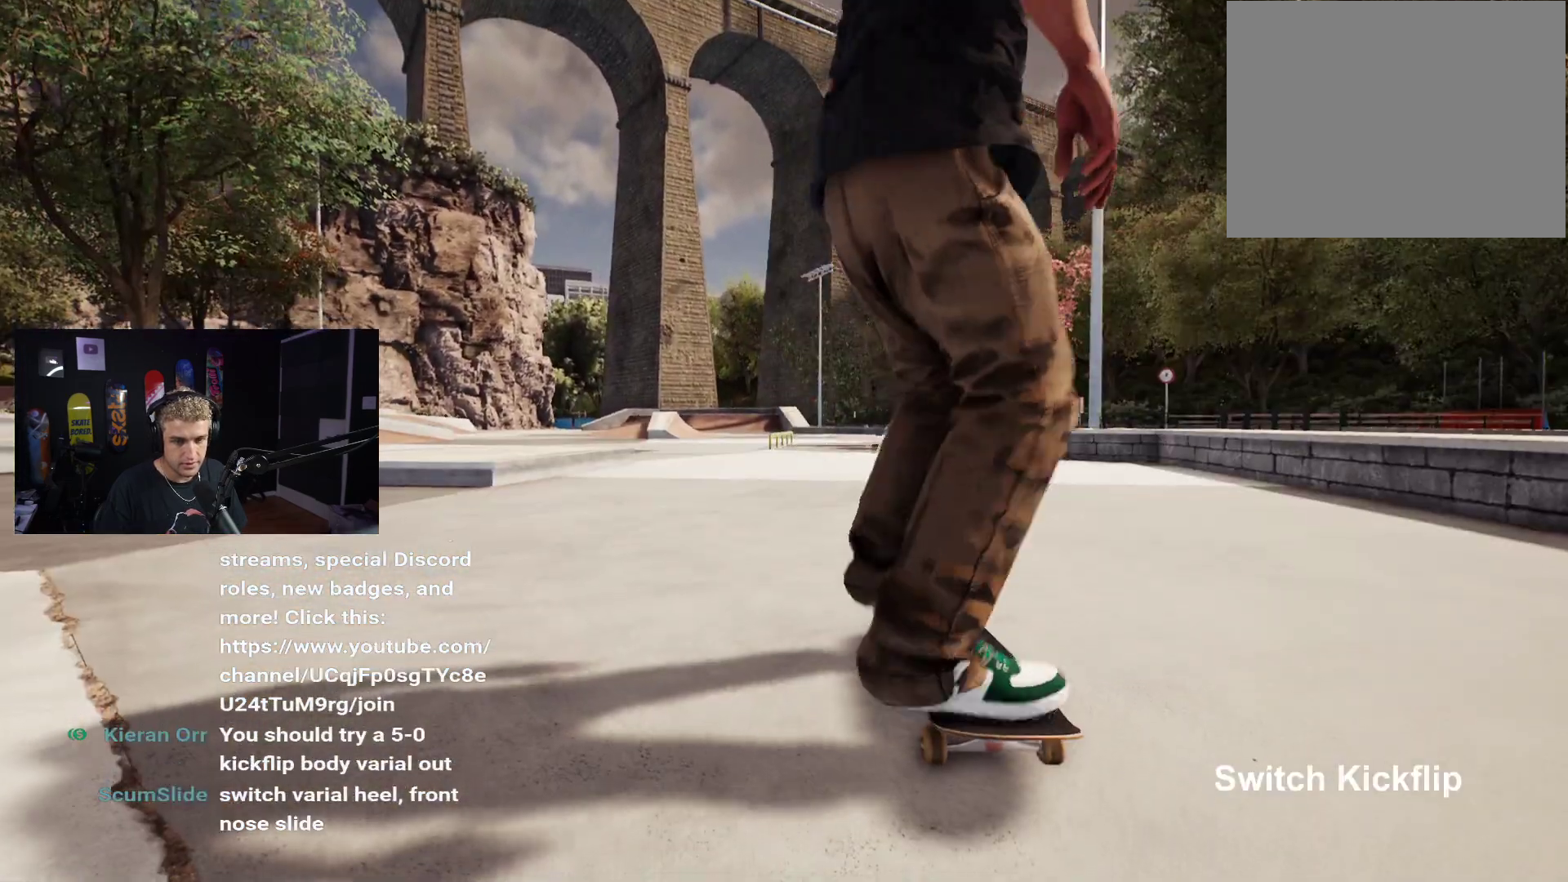
{"buttons": [], "left_stick": "center", "right_stick": "center", "events": []}
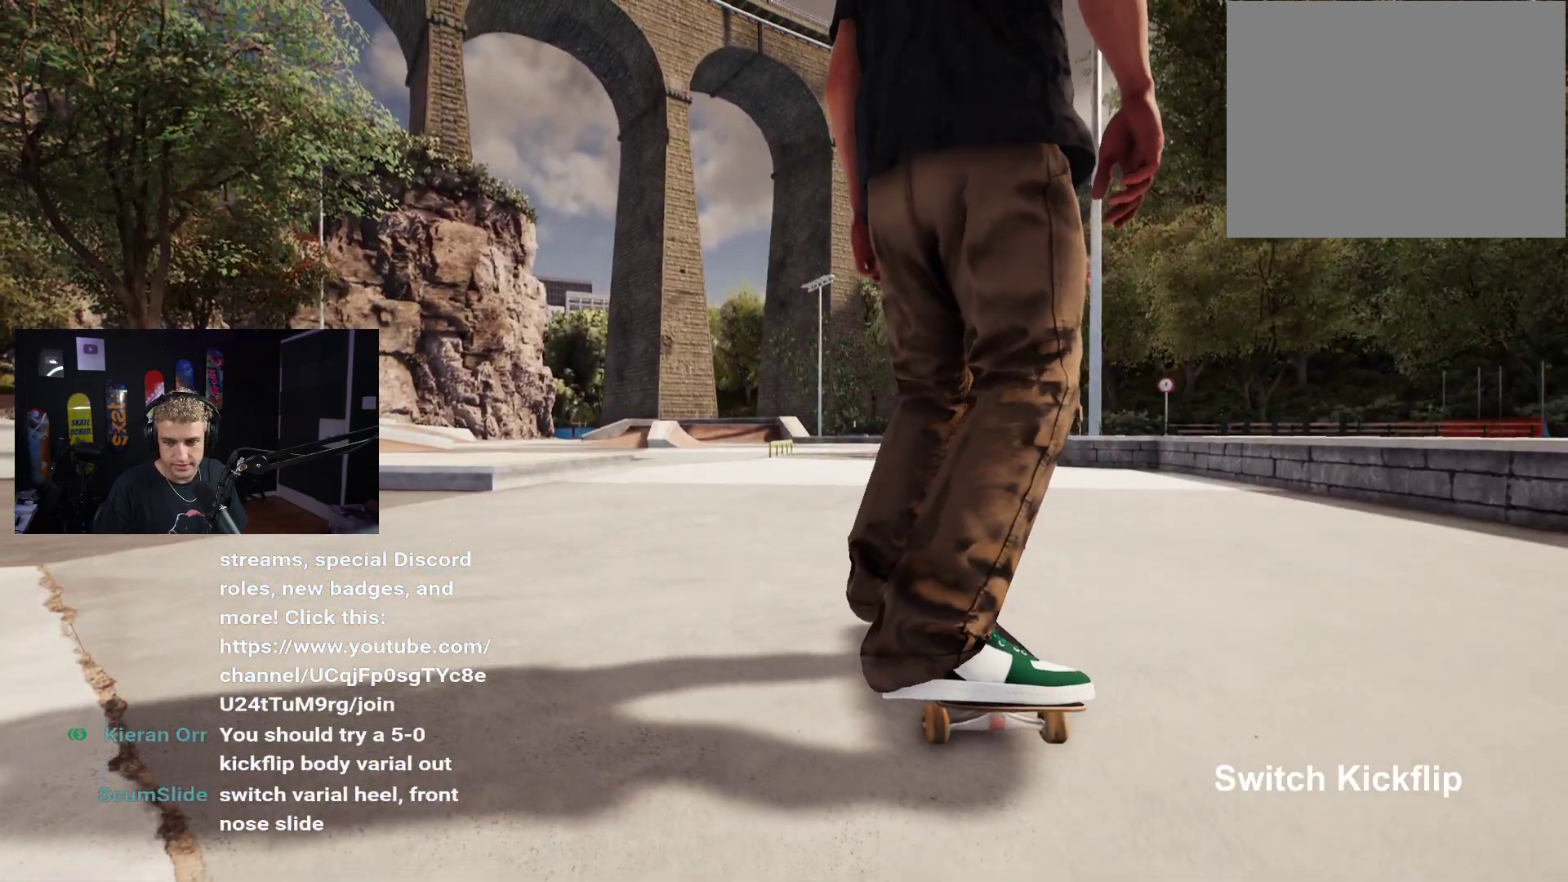
{"buttons": [], "left_stick": "center", "right_stick": "center", "events": []}
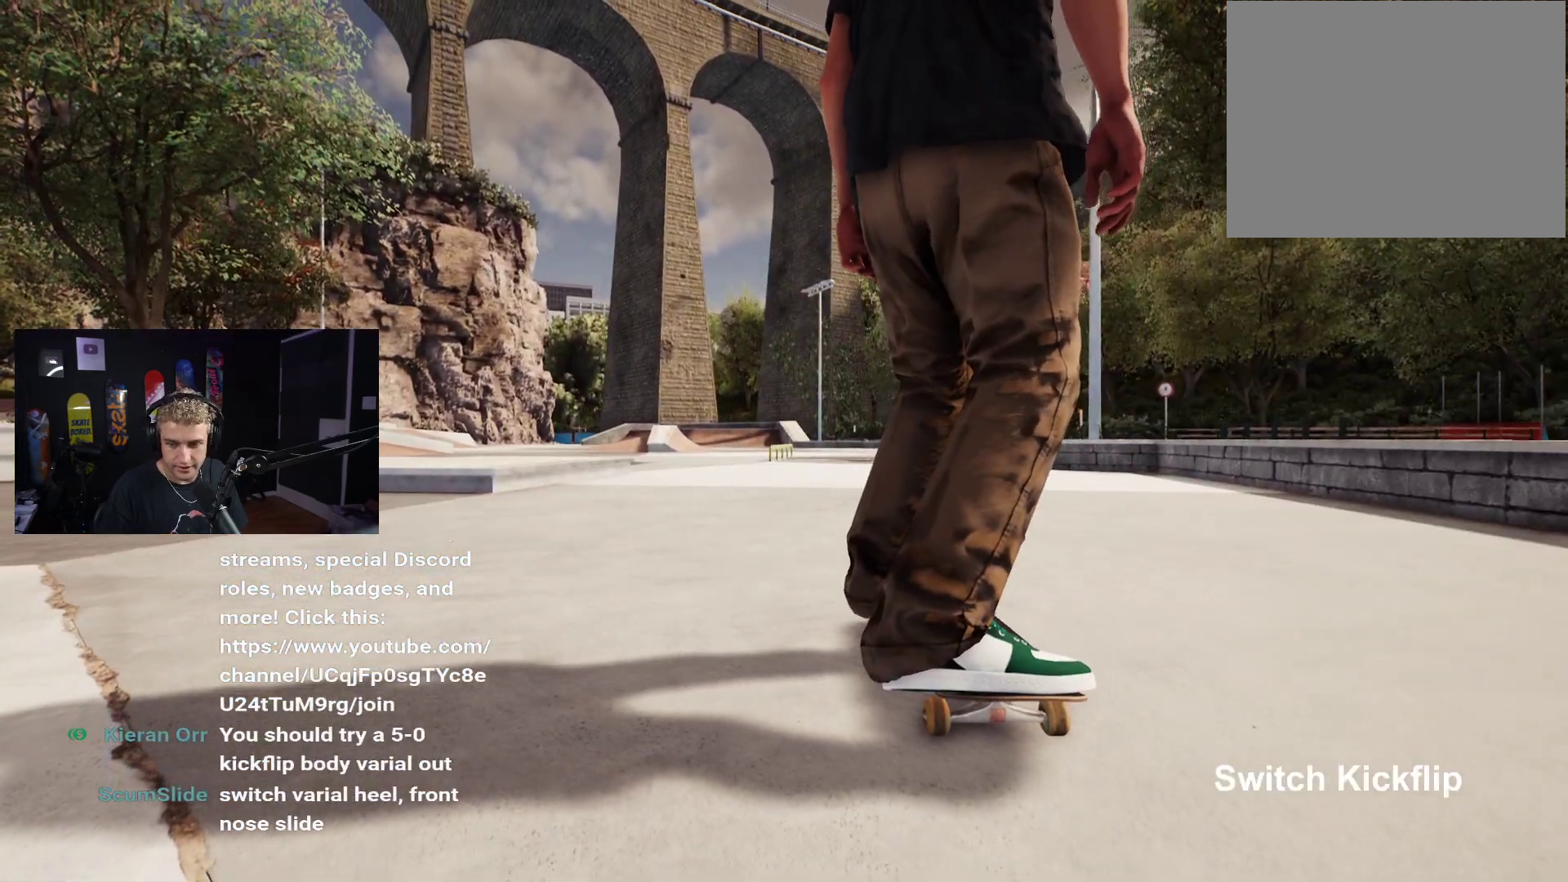
{"buttons": ["A"], "left_stick": "center", "right_stick": "center", "events": [[283, "A", "down"]]}
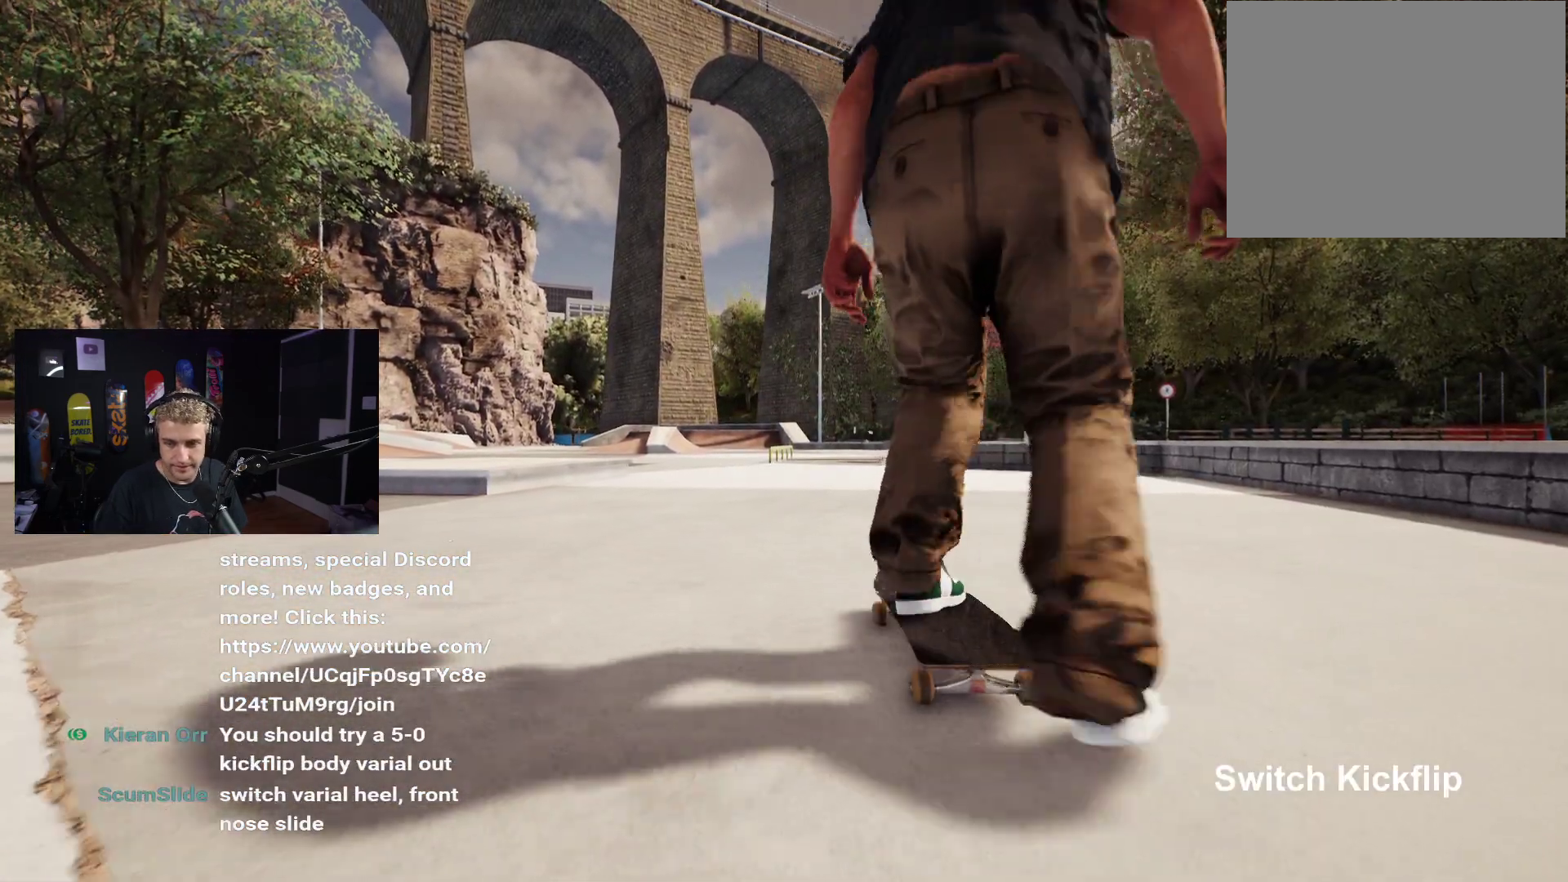
{"buttons": ["A"], "left_stick": "center", "right_stick": "center", "events": []}
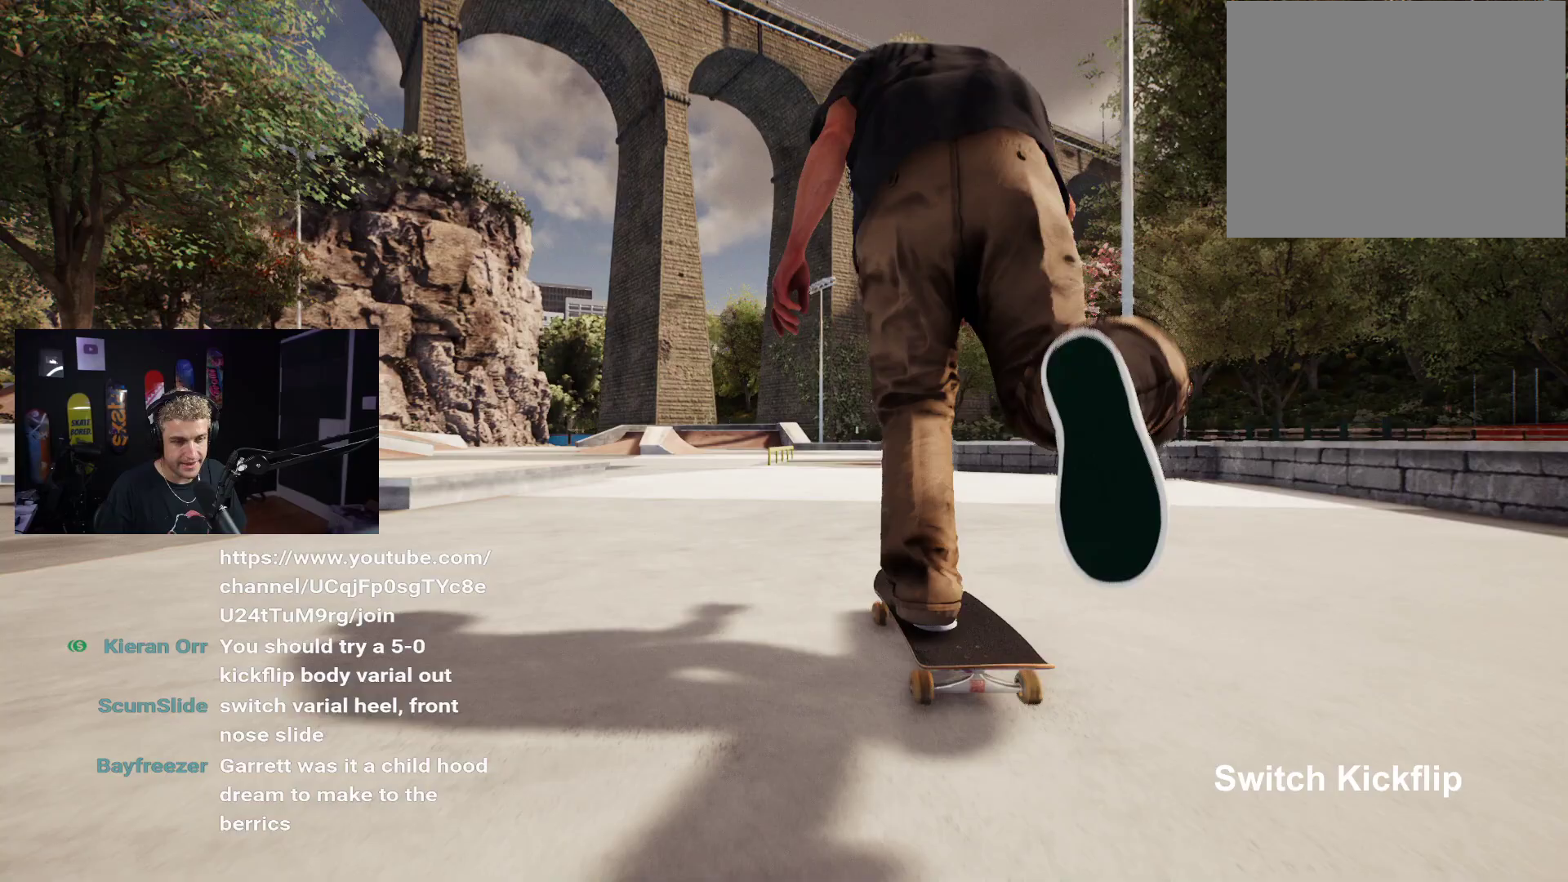
{"buttons": [], "left_stick": "center", "right_stick": "center", "events": [[233, "L2", "down"], [300, "L2", "up"], [383, "A", "up"]]}
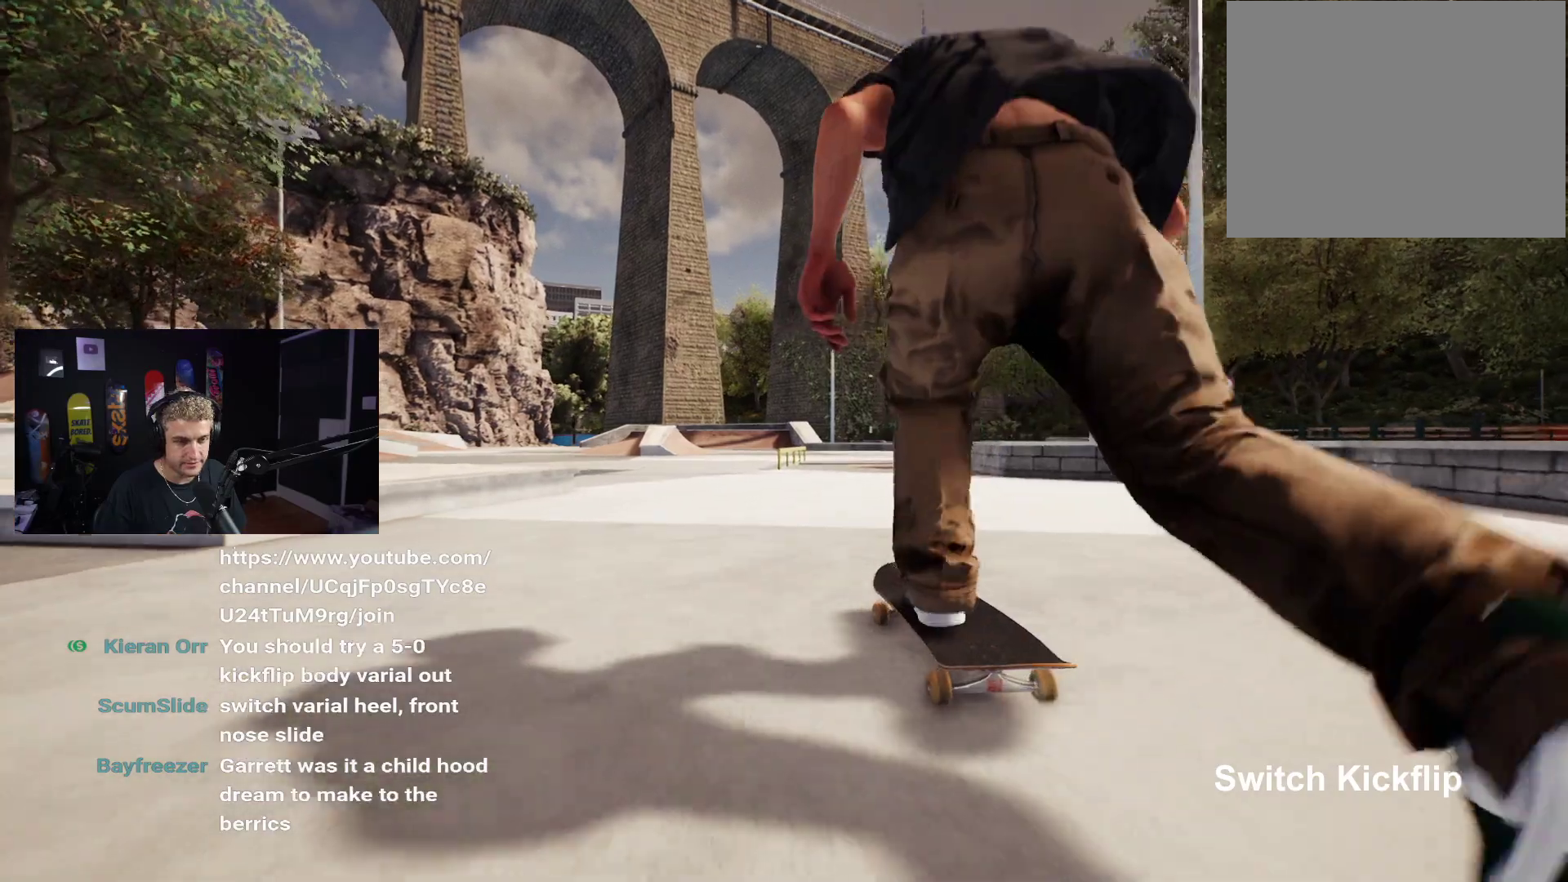
{"buttons": [], "left_stick": "center", "right_stick": "center", "events": []}
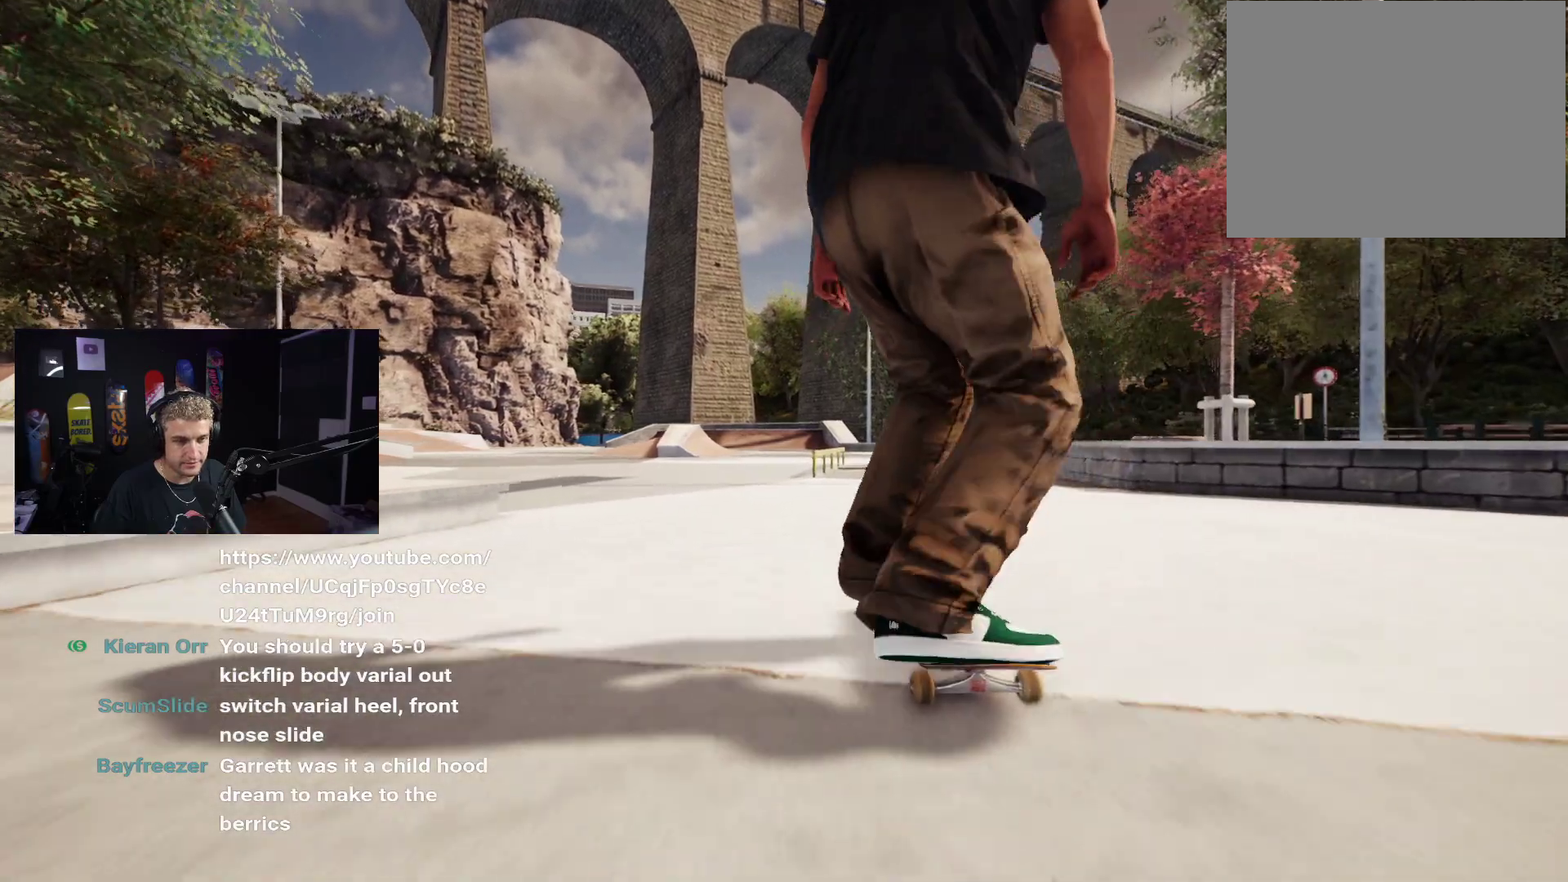
{"buttons": [], "left_stick": "center", "right_stick": "center", "events": []}
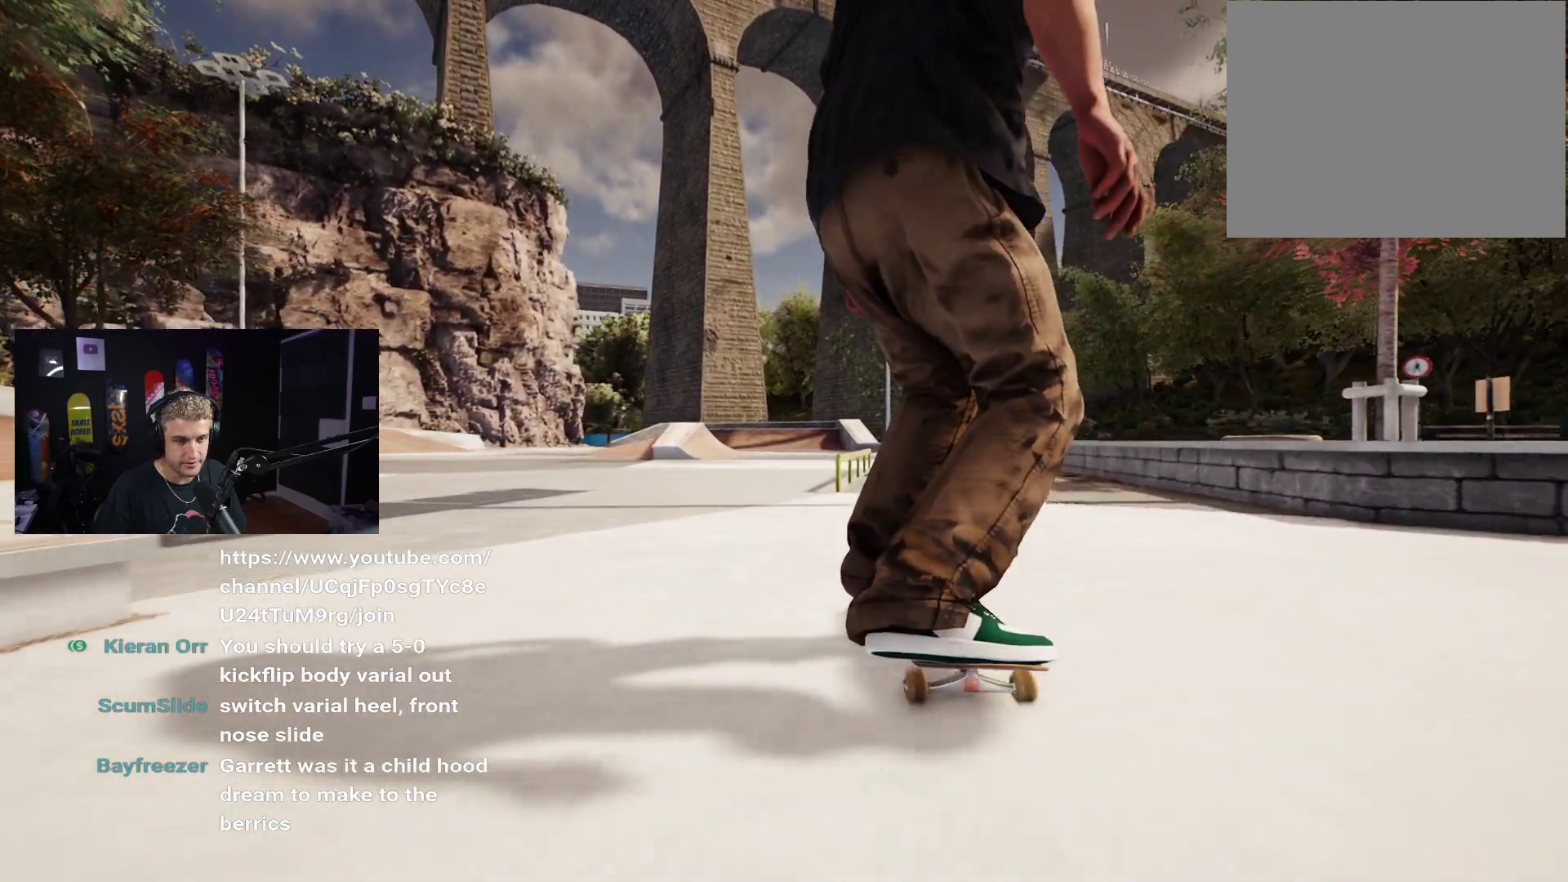
{"buttons": [], "left_stick": "left", "right_stick": "down", "events": [[83, "right_stick", "down"], [483, "left_stick", "left"]]}
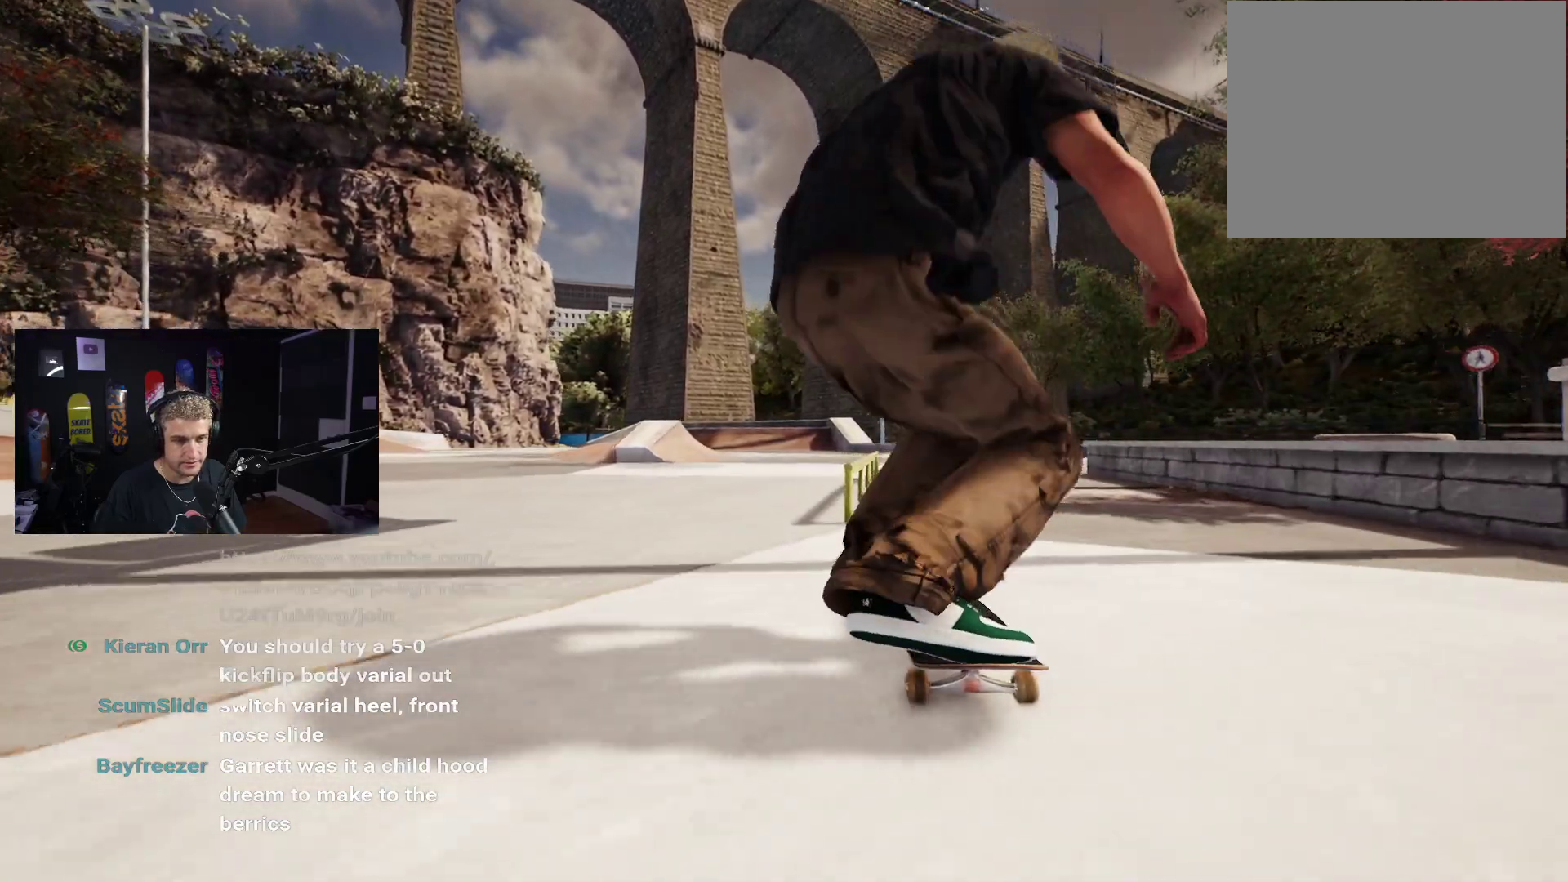
{"buttons": [], "left_stick": "center", "right_stick": "center", "events": [[17, "right_stick", "center"], [50, "left_stick", "center"], [200, "L2", "down"], [300, "L2", "up"]]}
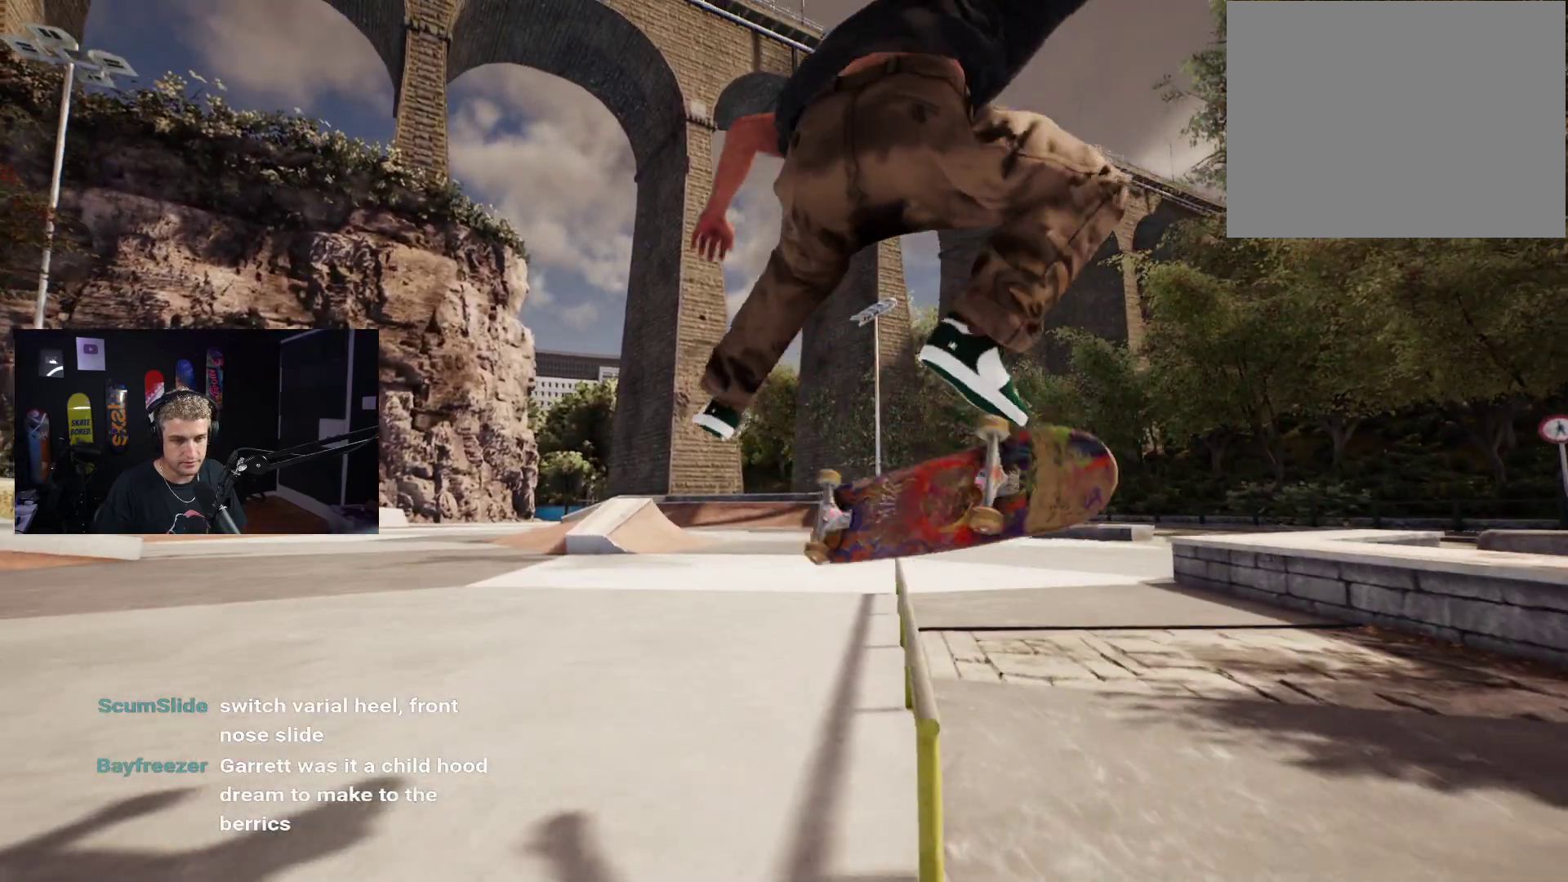
{"buttons": [], "left_stick": "up-left", "right_stick": "down", "events": [[17, "right_stick", "down"], [50, "left_stick", "up-left"], [100, "R2", "down"], [333, "R2", "up"]]}
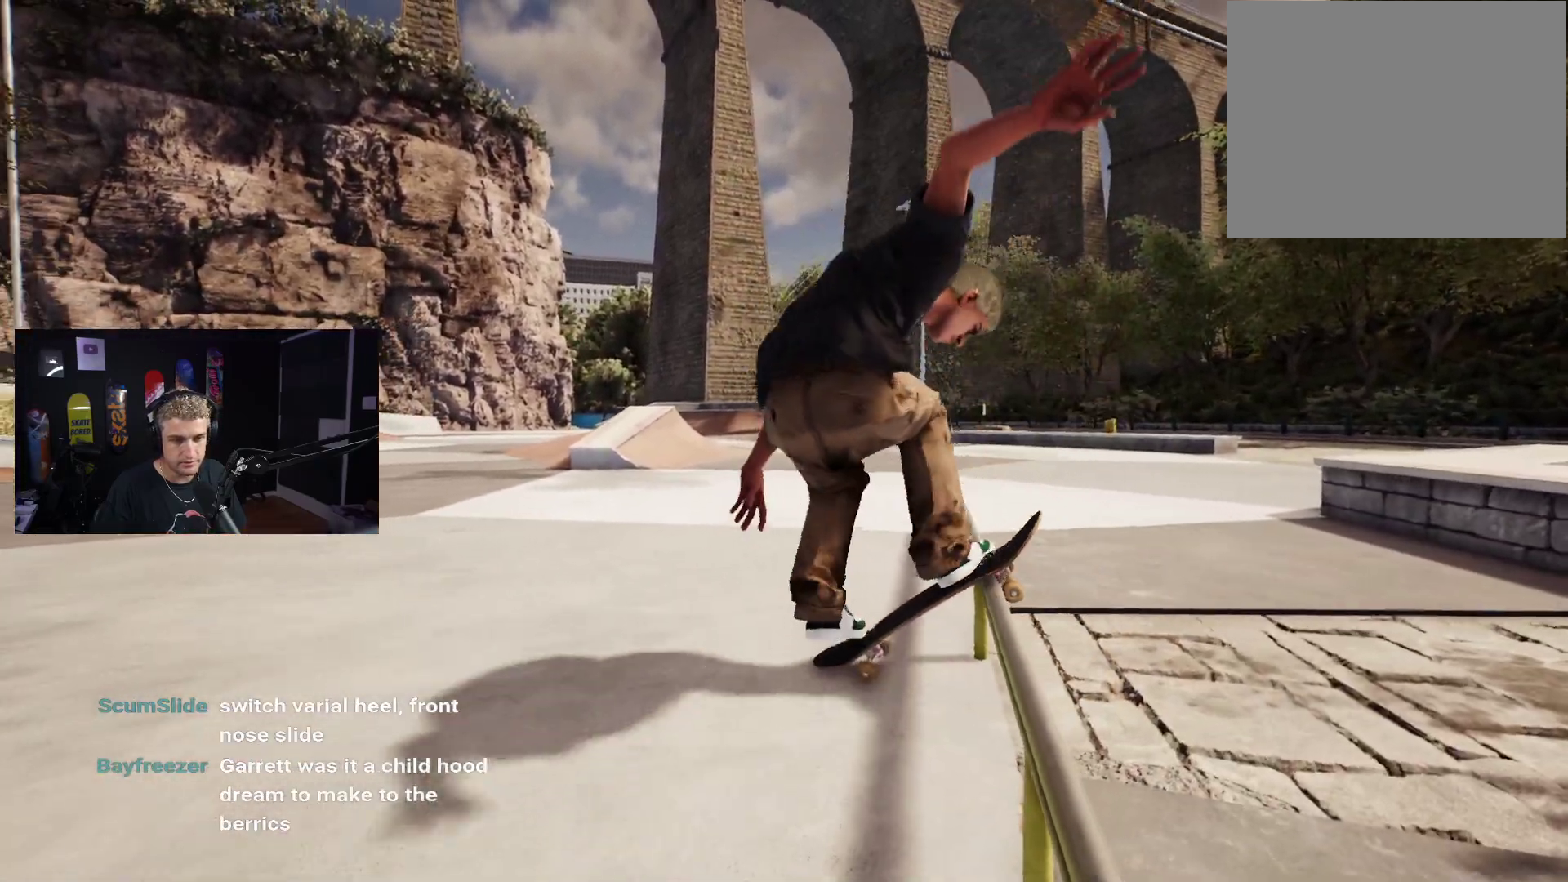
{"buttons": [], "left_stick": "center", "right_stick": "center", "events": [[400, "left_stick", "center"], [417, "right_stick", "center"]]}
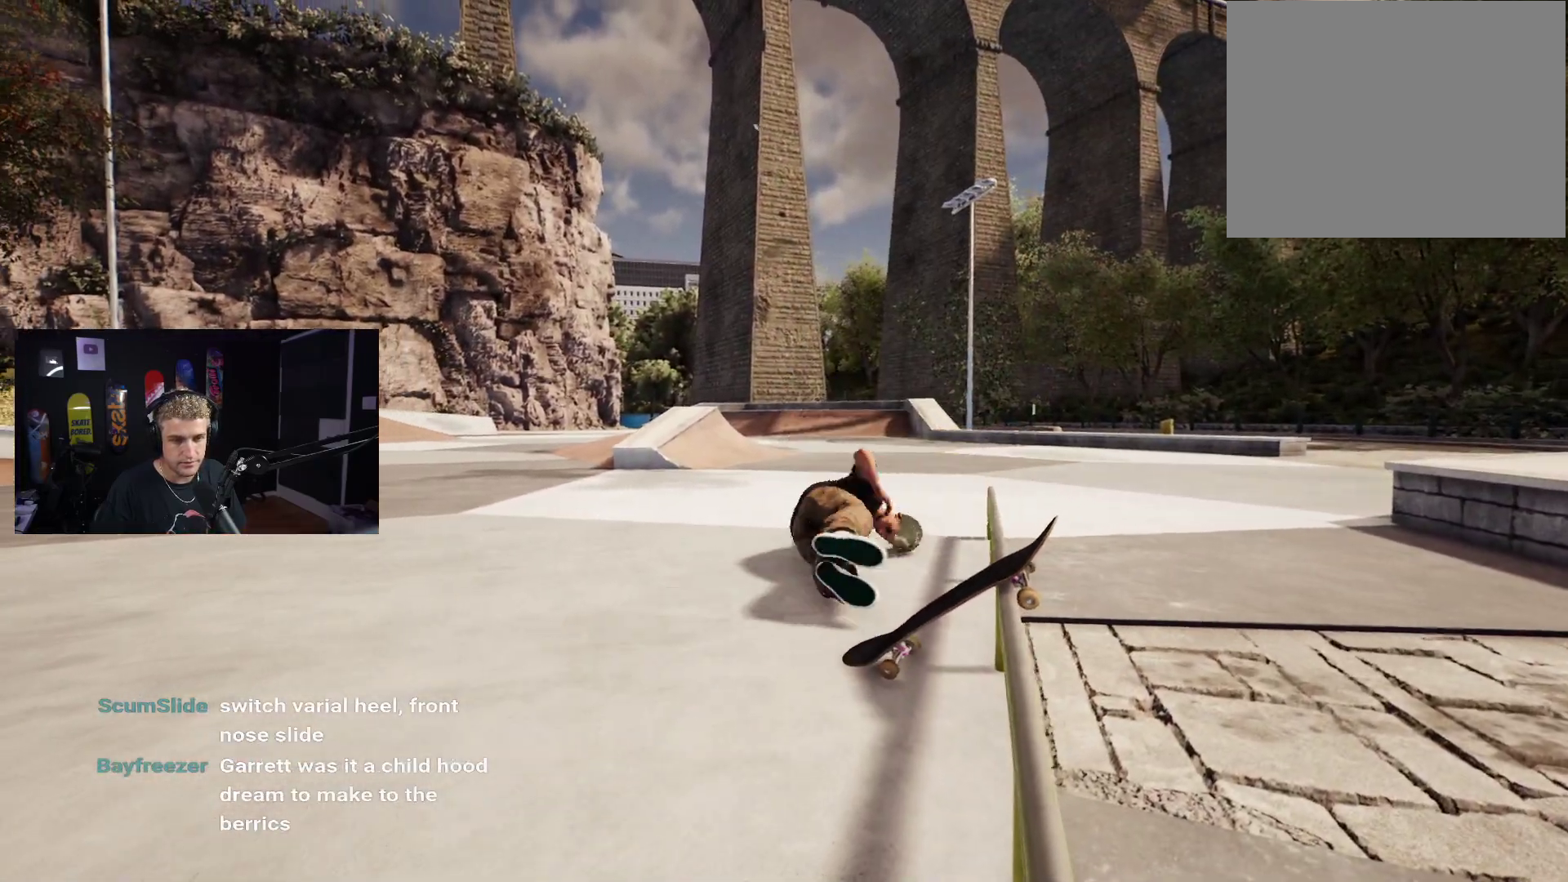
{"buttons": ["A"], "left_stick": "center", "right_stick": "center", "events": [[100, "DPAD_UP", "down"], [417, "DPAD_UP", "up"], [433, "A", "down"]]}
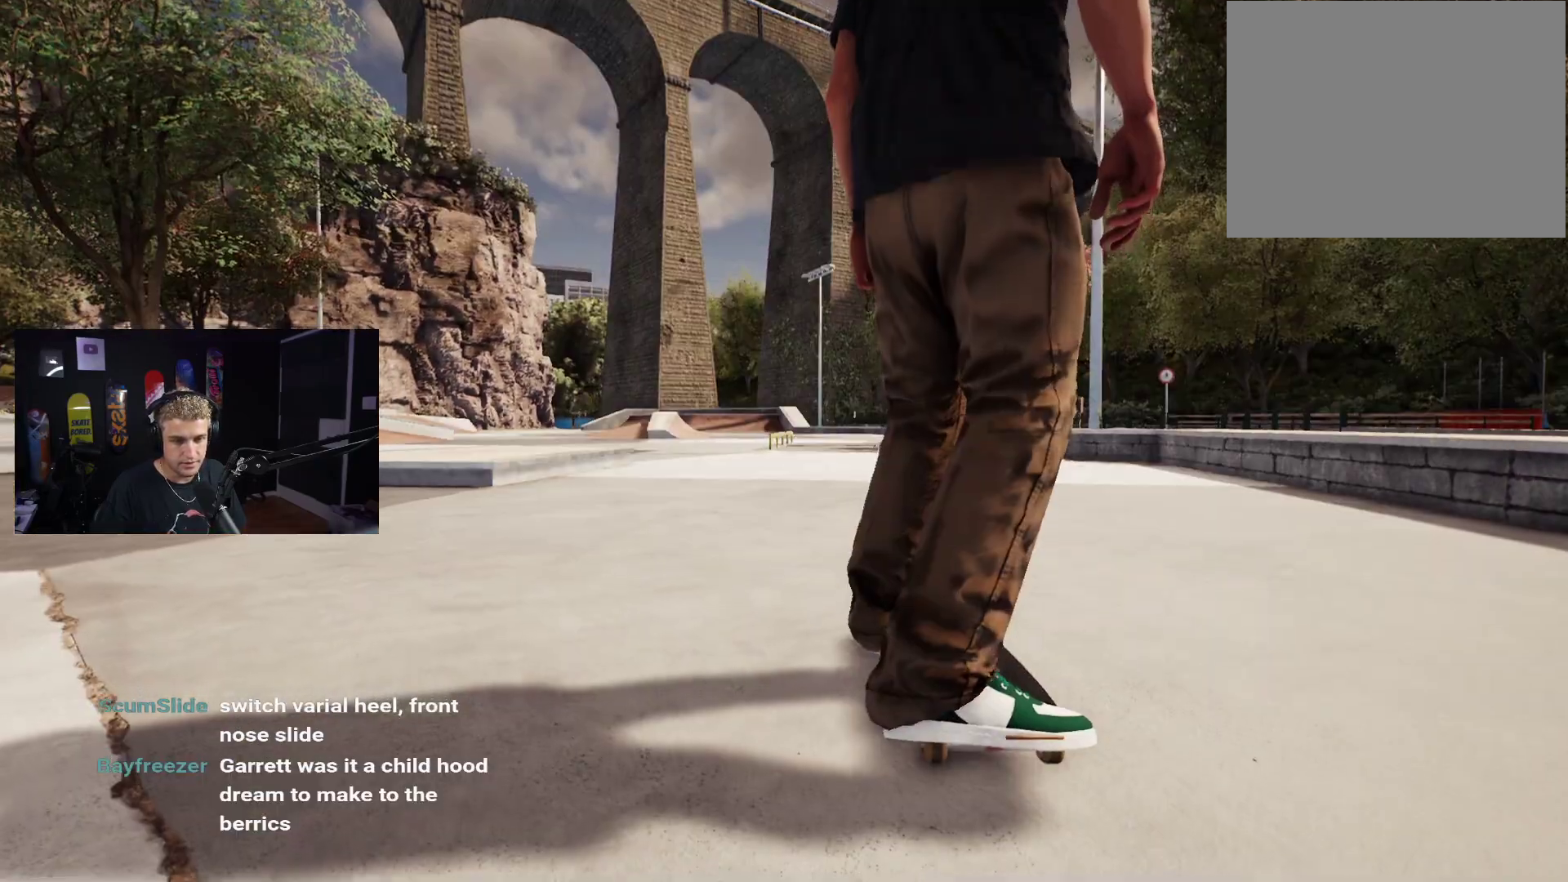
{"buttons": [], "left_stick": "center", "right_stick": "center", "events": [[17, "A", "up"], [83, "A", "down"], [183, "A", "up"], [250, "A", "down"], [333, "A", "up"], [417, "A", "down"], [500, "A", "up"]]}
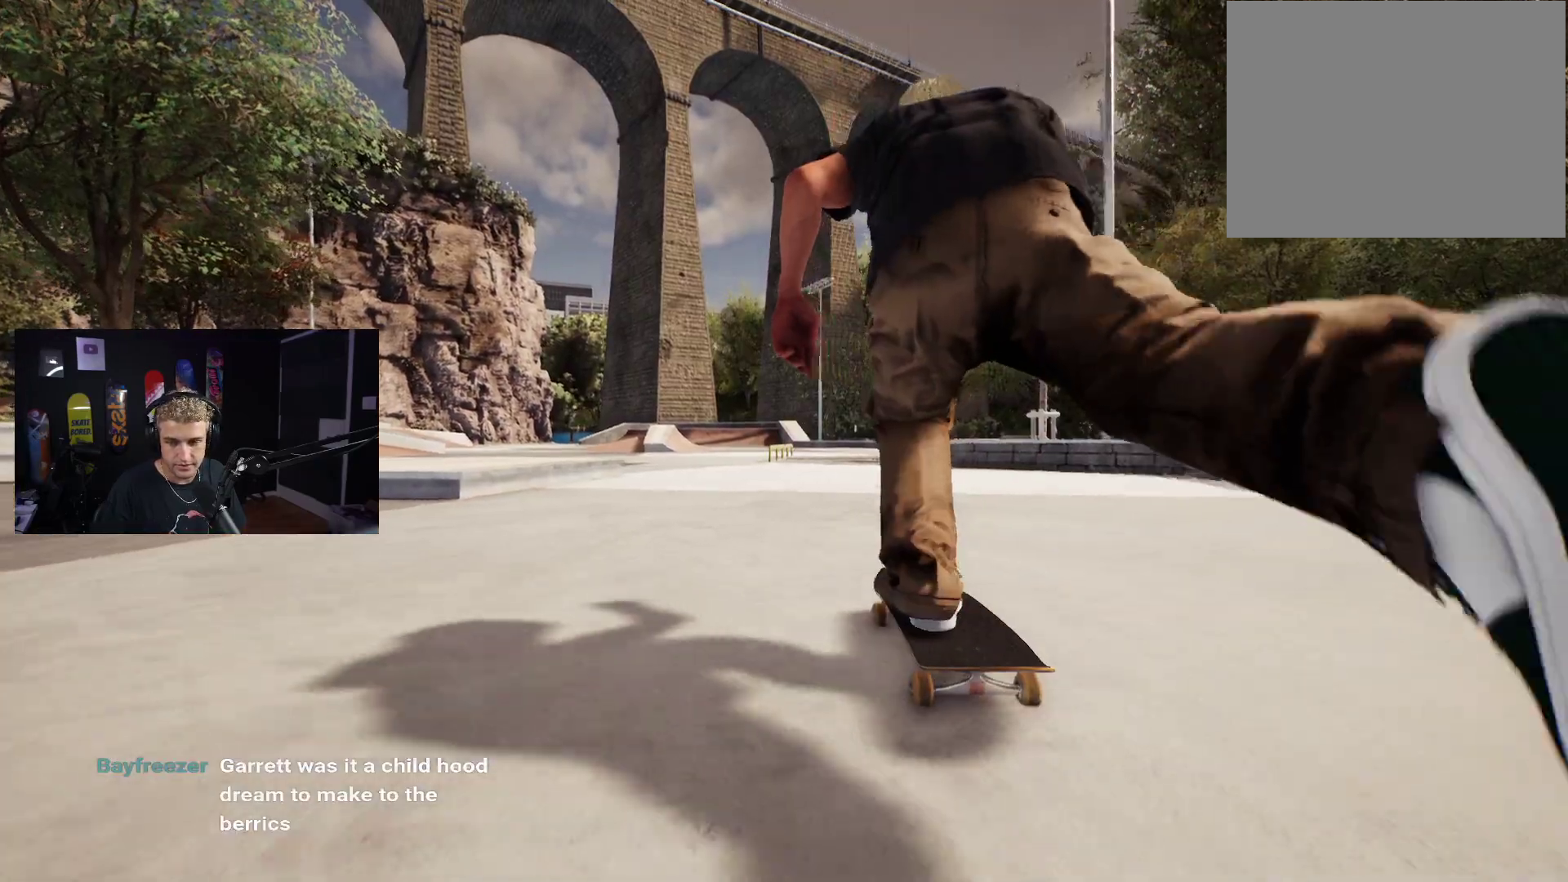
{"buttons": ["A"], "left_stick": "center", "right_stick": "center", "events": [[83, "A", "down"], [150, "A", "up"], [233, "A", "down"], [300, "A", "up"], [383, "A", "down"]]}
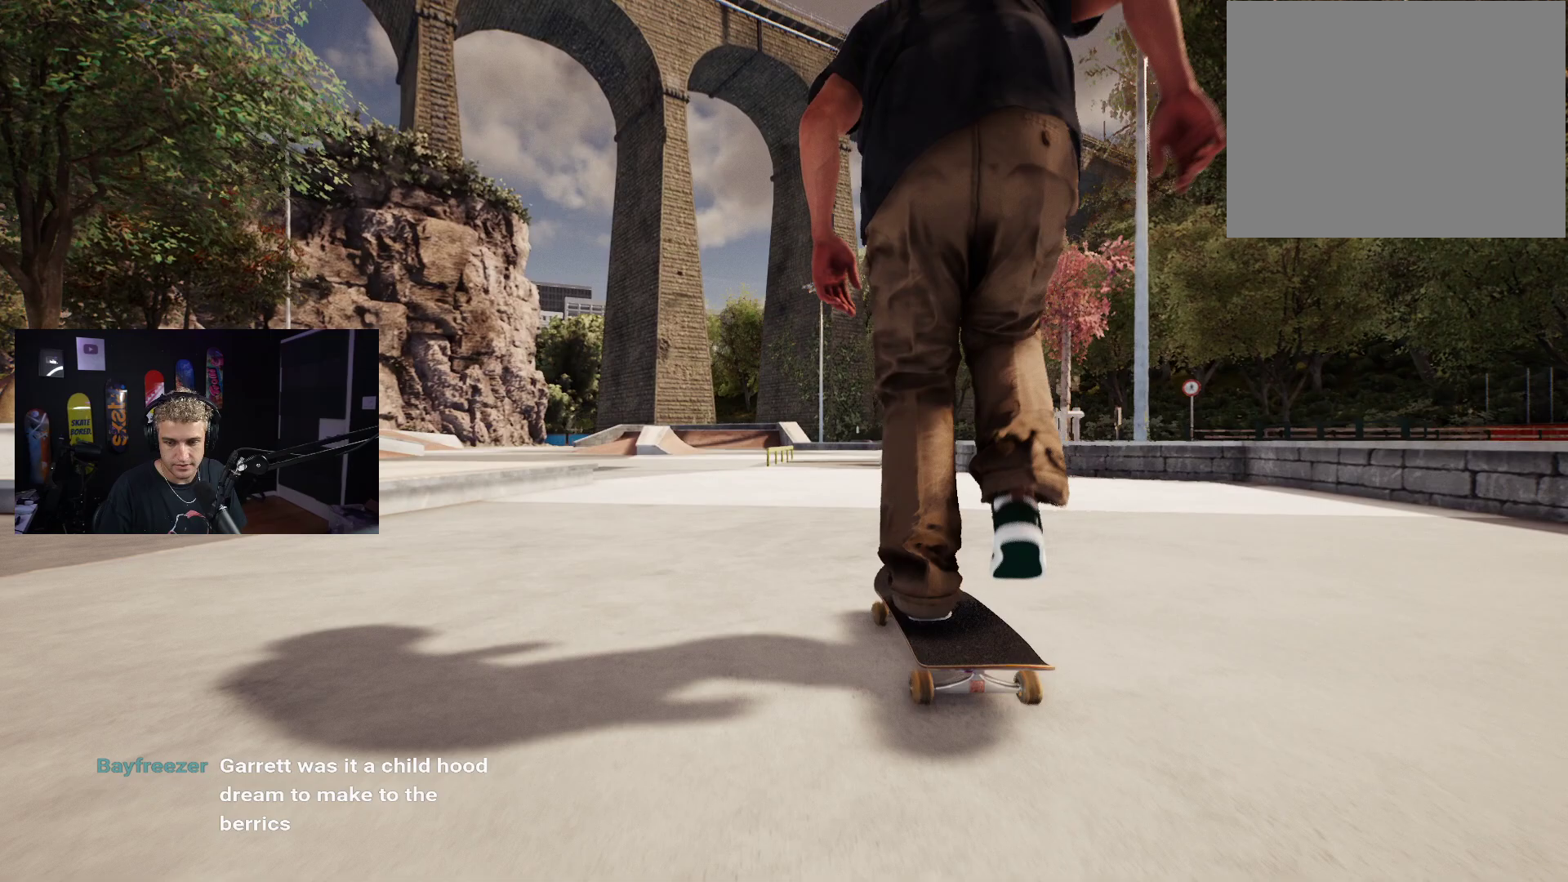
{"buttons": [], "left_stick": "center", "right_stick": "center", "events": [[150, "A", "up"]]}
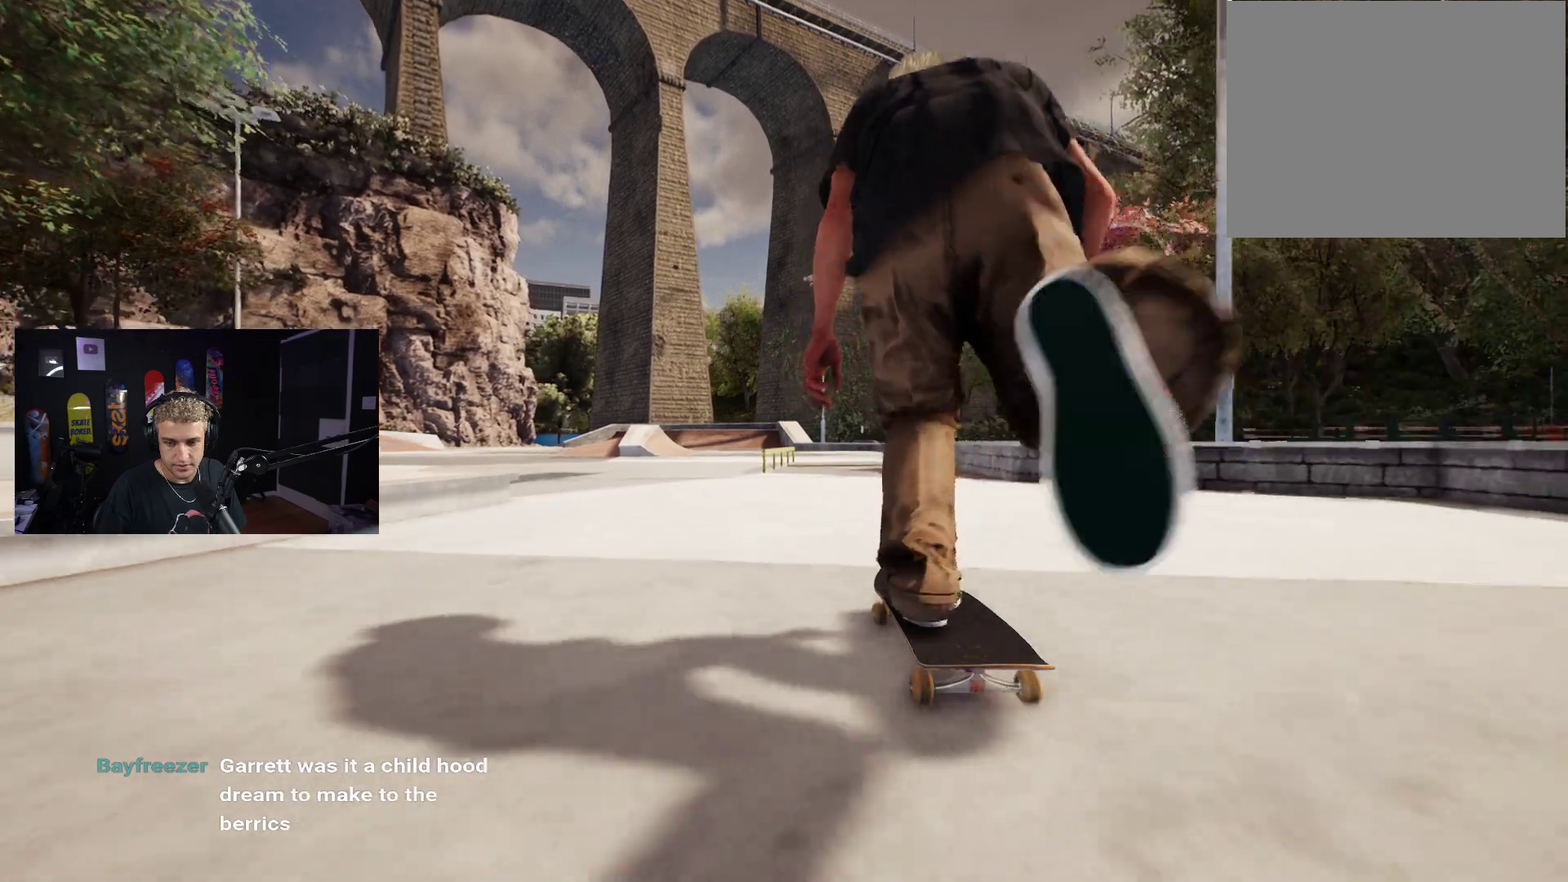
{"buttons": [], "left_stick": "center", "right_stick": "center", "events": [[83, "DPAD_UP", "down"], [383, "DPAD_UP", "up"]]}